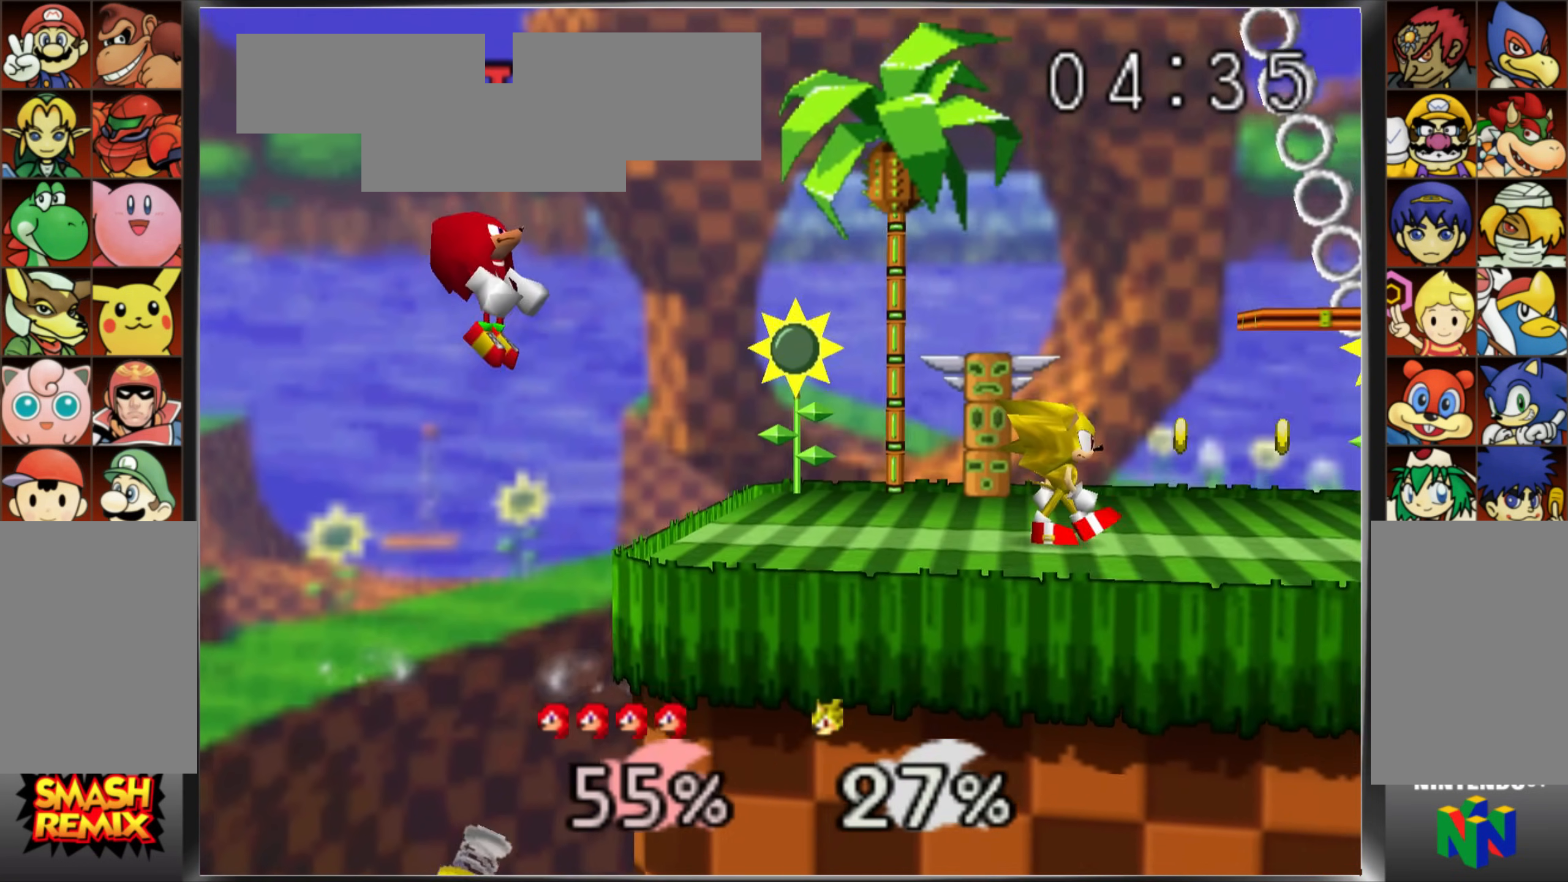
Gameplay with a controller (Nintendo layout); each line is a JSON object with the inputs held at the frame after it. "events" lists button and stick changes between this image and that frame as [ms after this image, input, new state], when the widget could be followed in between. Not read: DPAD_DOWN DPAD_LEFT DPAD_RIGHT DPAD_UP L1 L3 R3 START.
{"buttons": ["B"], "left_stick": "center", "events": [[200, "A", "down"], [317, "A", "up"], [367, "left_stick", "down-right"], [433, "B", "down"], [500, "left_stick", "center"]]}
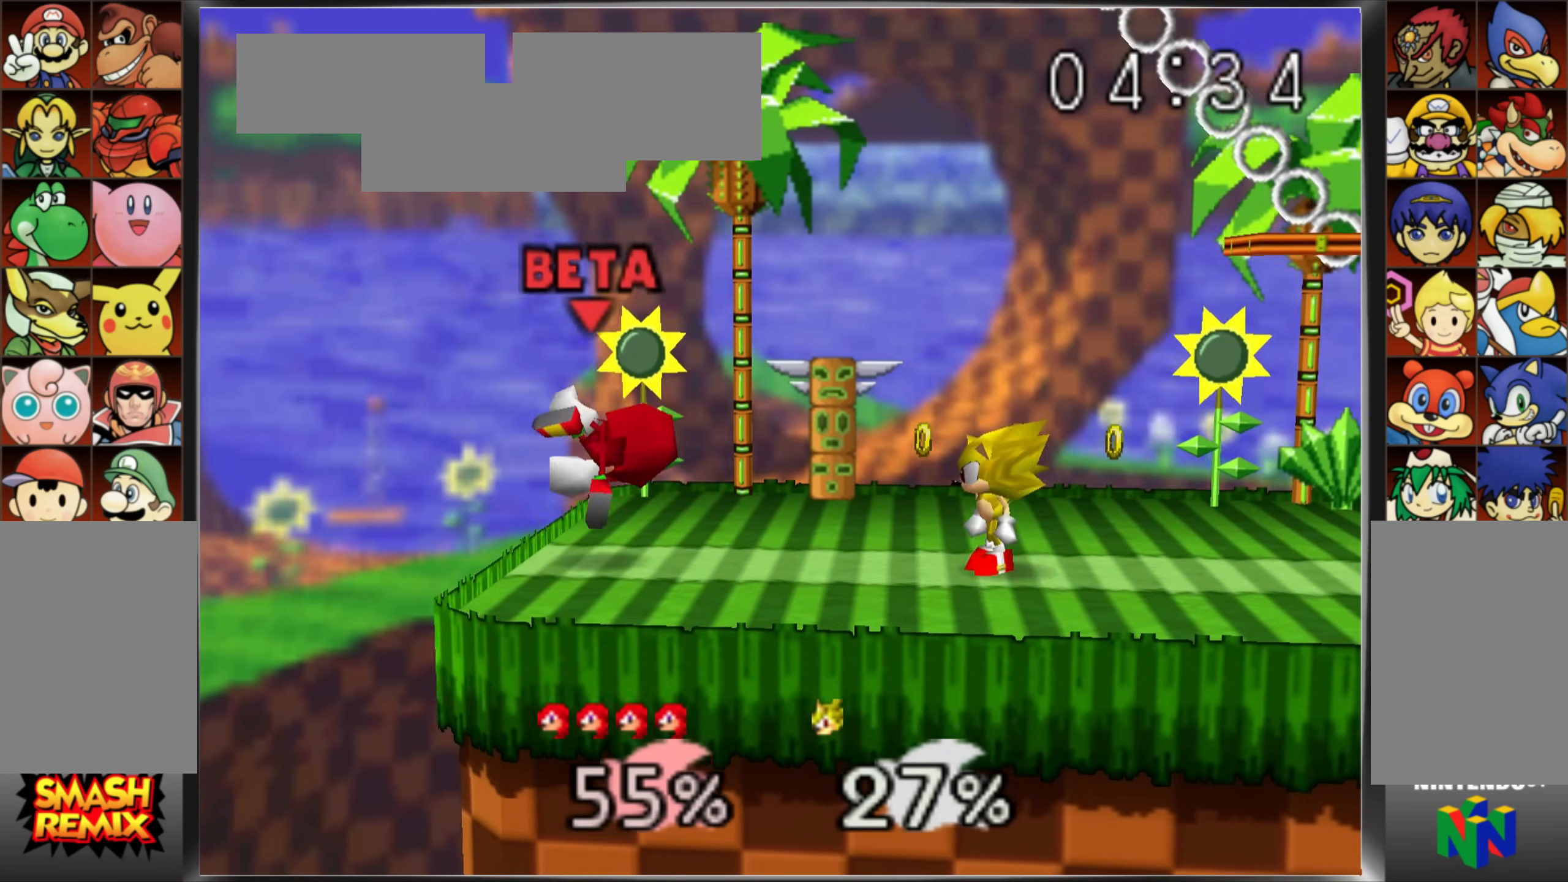
{"buttons": [], "left_stick": "center"}
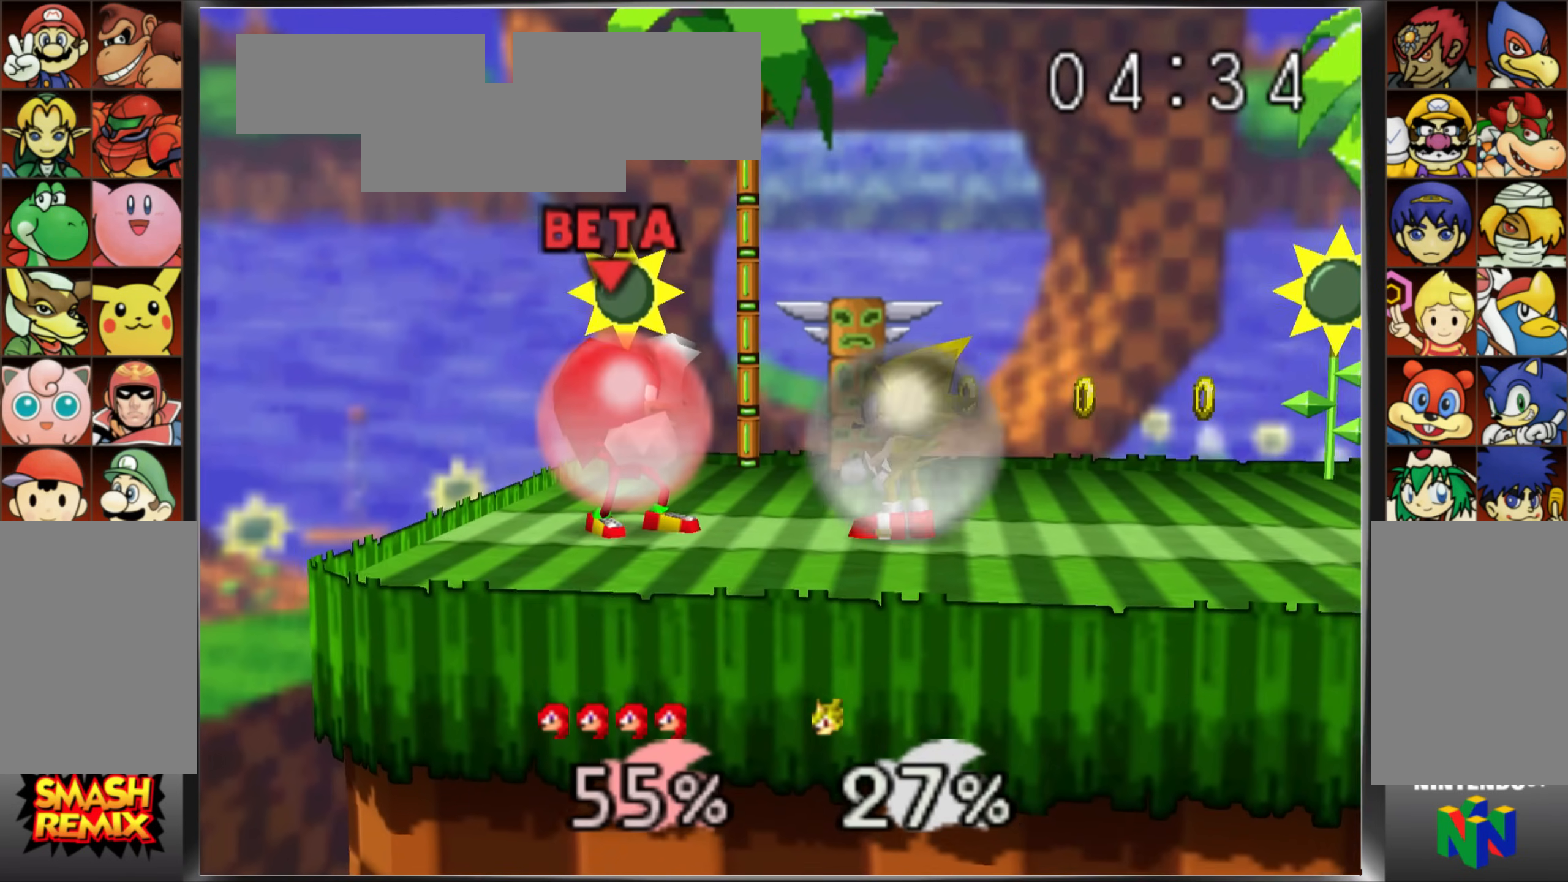
{"buttons": [], "left_stick": "center", "events": [[166, "B", "down"], [216, "B", "up"], [333, "C_RIGHT", "down"], [400, "C_RIGHT", "up"]]}
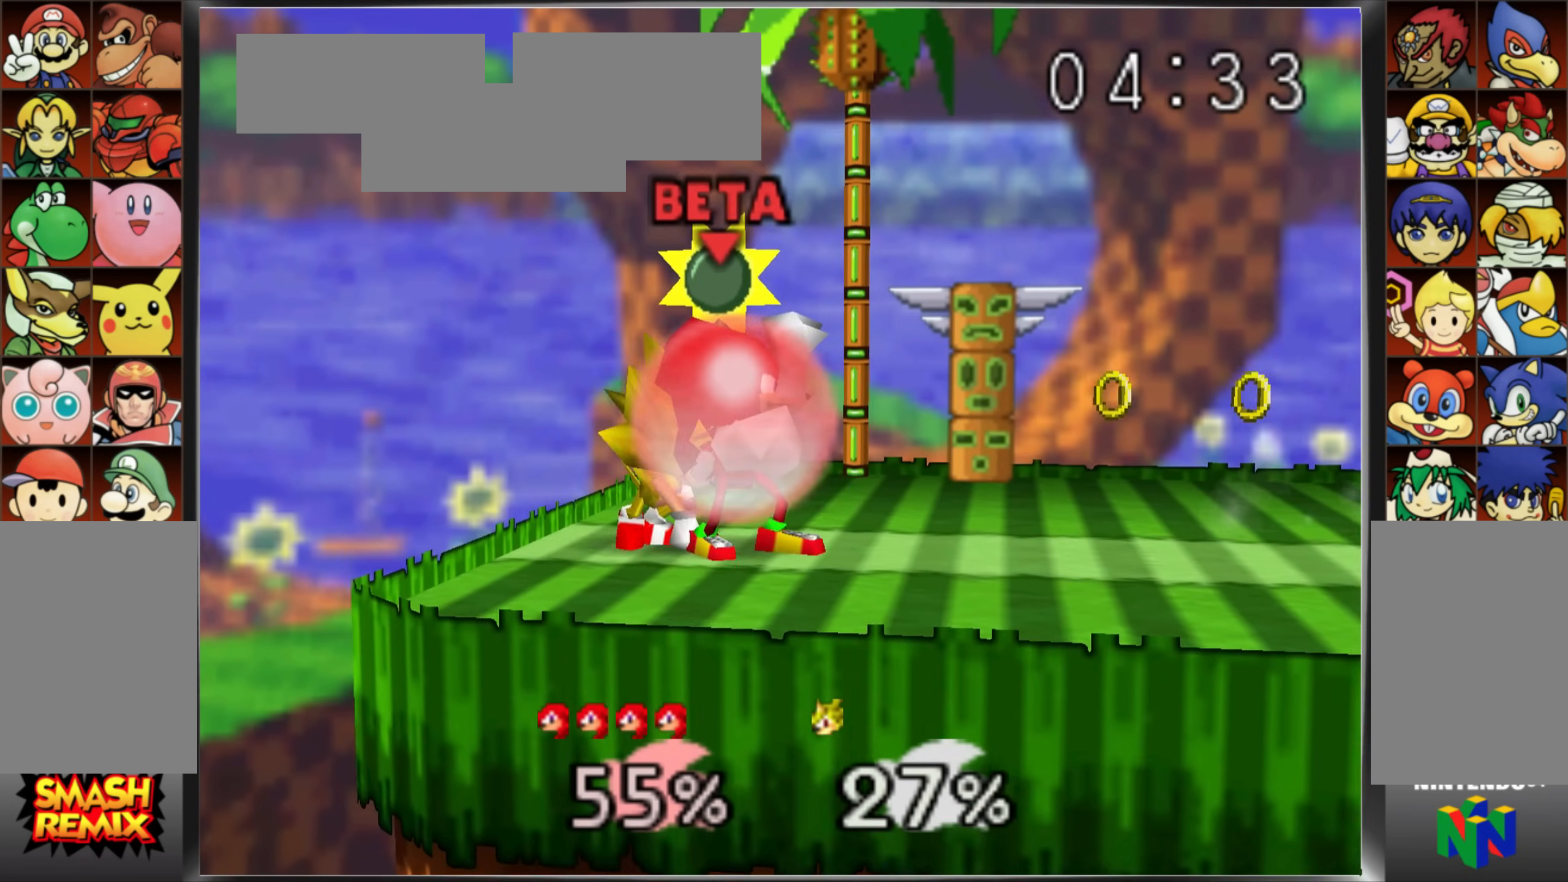
{"buttons": [], "left_stick": "down", "events": [[50, "left_stick", "right"], [184, "C_UP", "down"], [234, "C_UP", "up"], [284, "left_stick", "center"], [417, "left_stick", "down"]]}
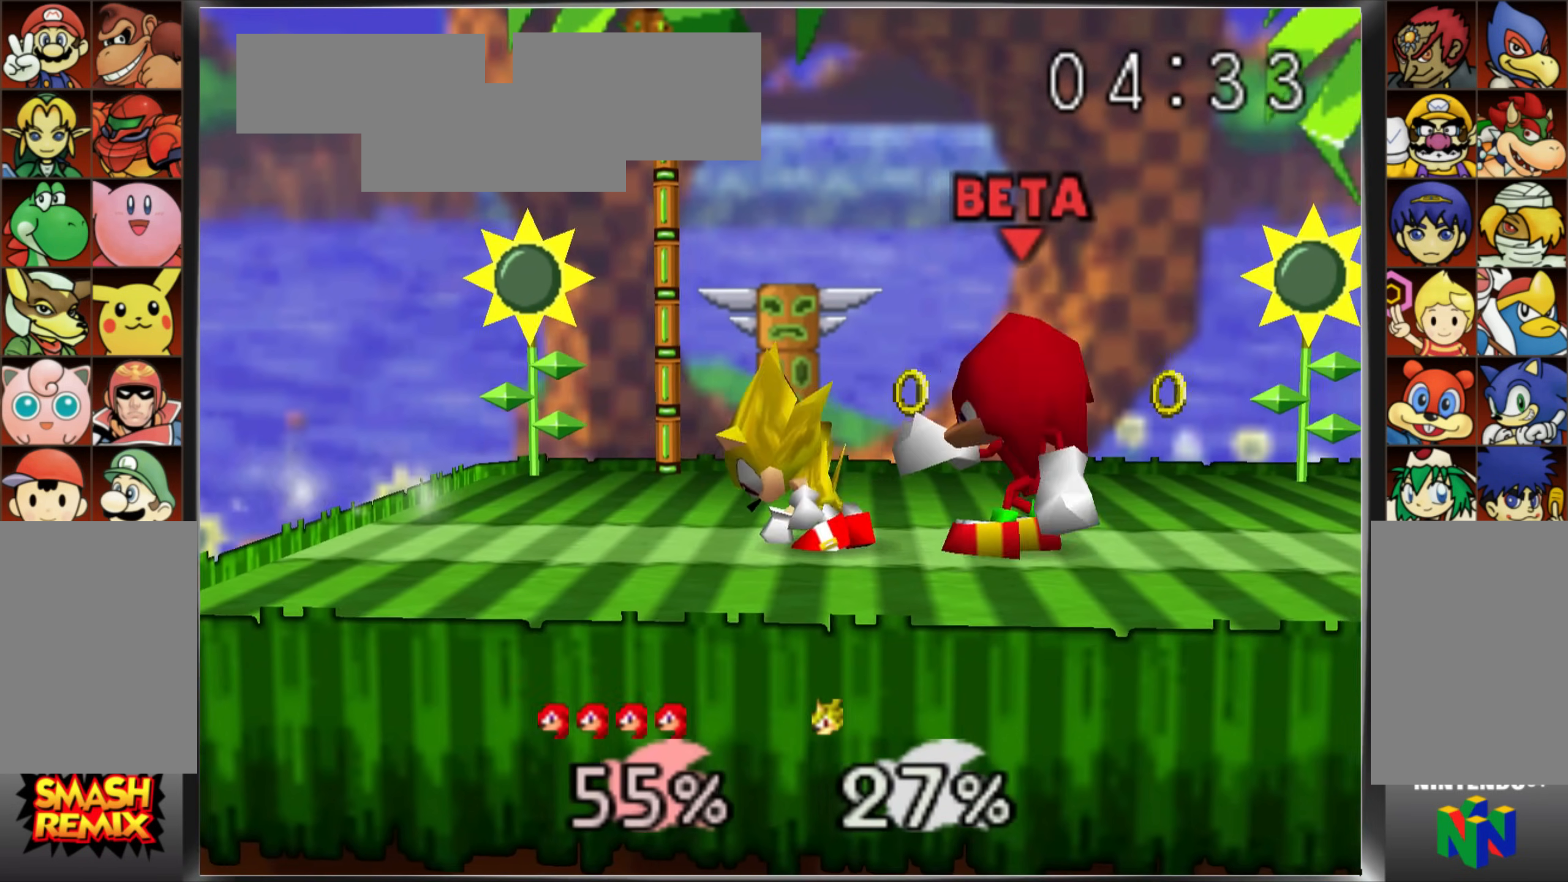
{"buttons": [], "left_stick": "right", "events": [[33, "left_stick", "center"], [350, "left_stick", "right"]]}
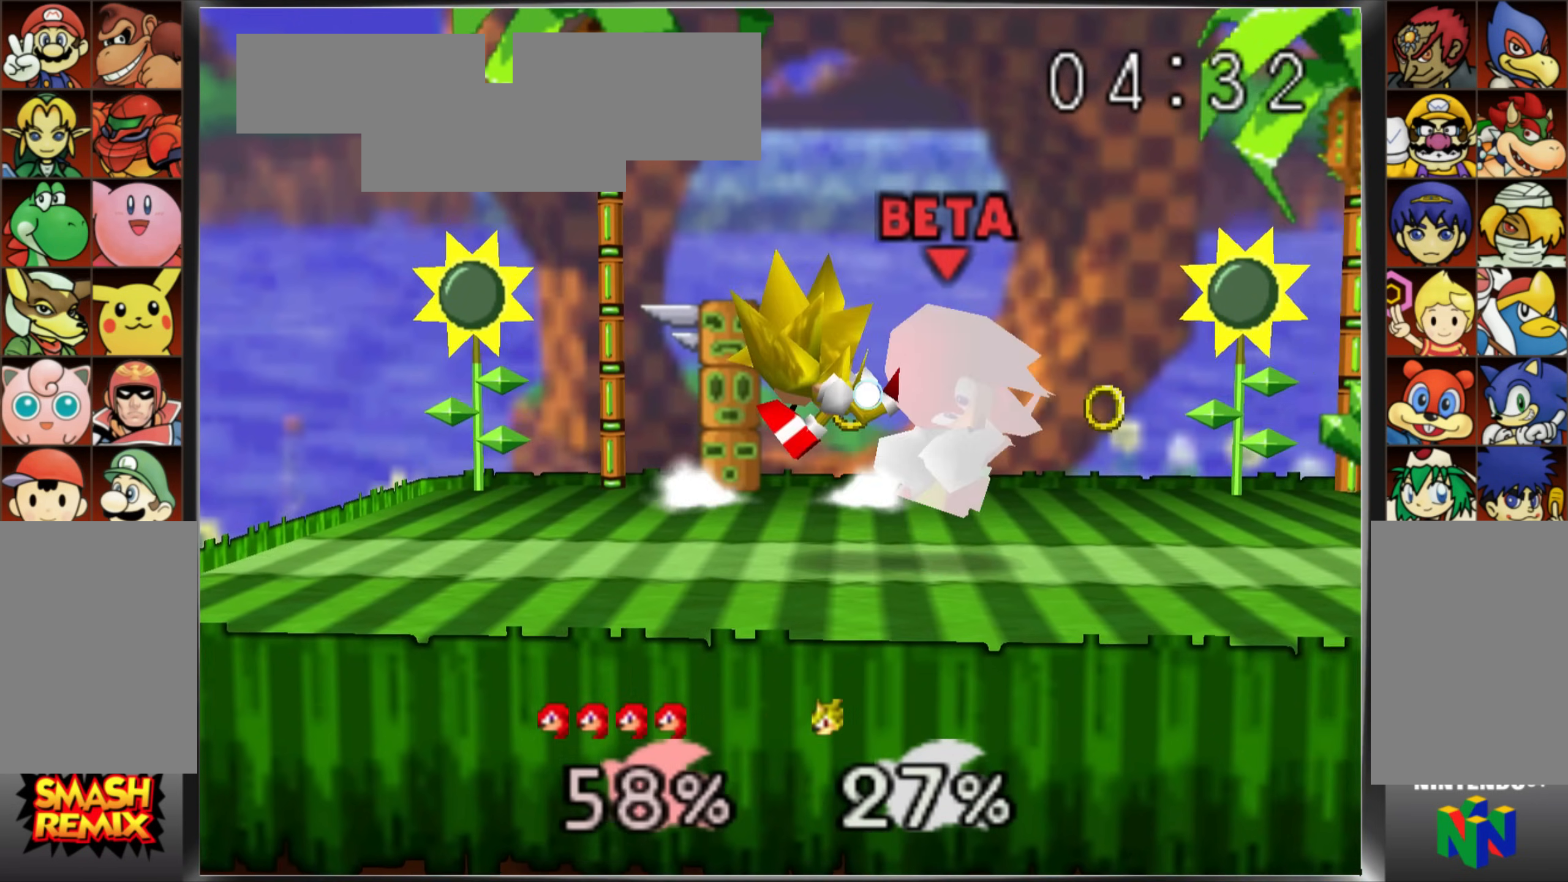
{"buttons": [], "left_stick": "right", "events": [[17, "left_stick", "center"], [384, "left_stick", "right"]]}
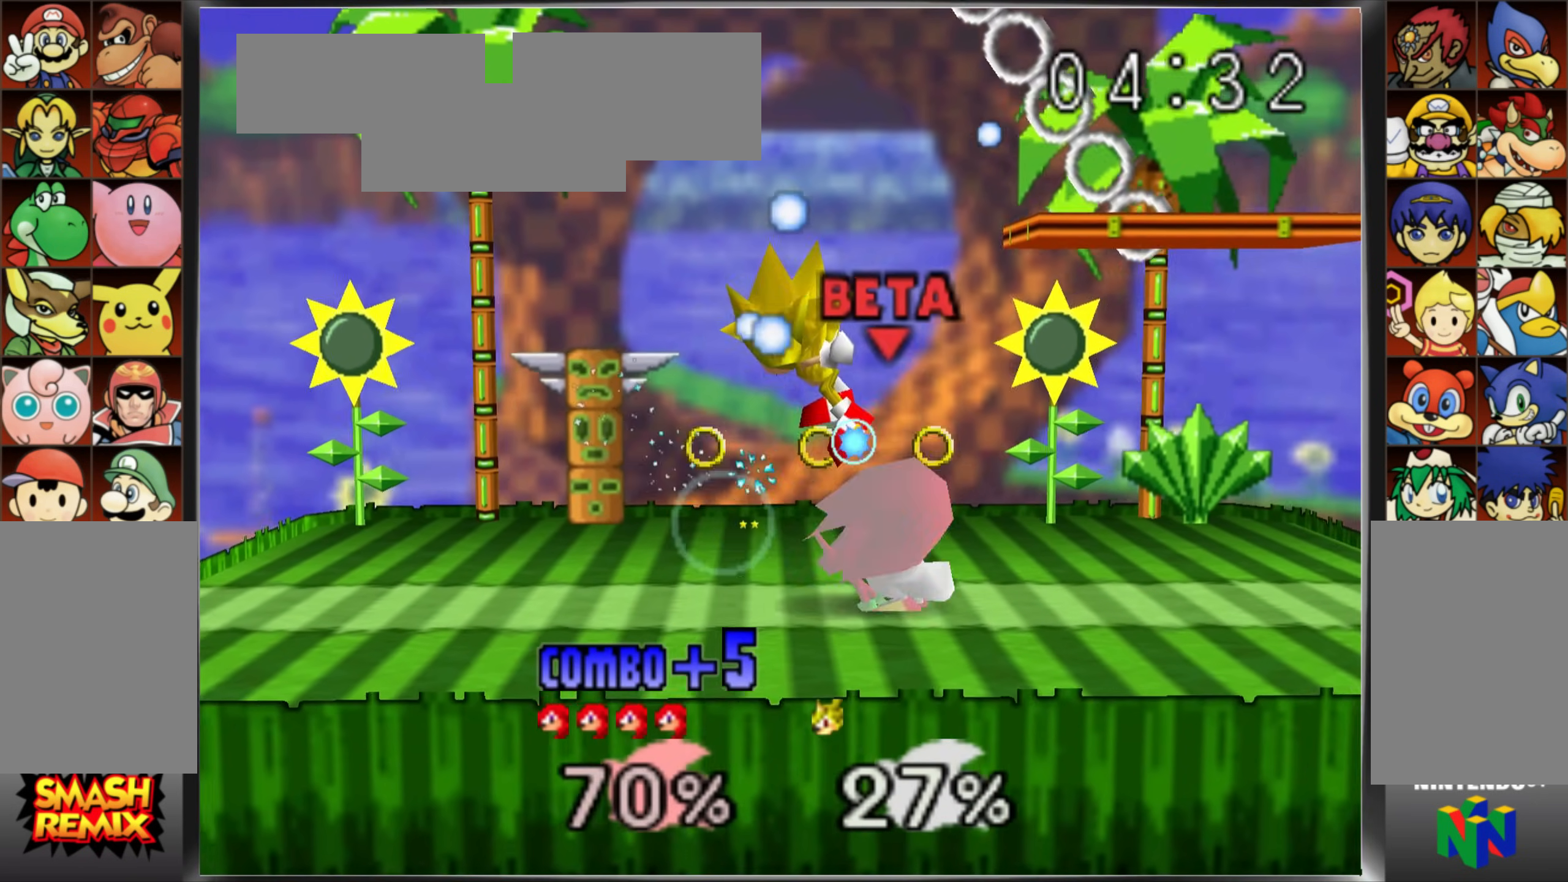
{"buttons": ["A"], "left_stick": "center", "events": [[16, "left_stick", "left"], [166, "left_stick", "center"], [467, "A", "down"]]}
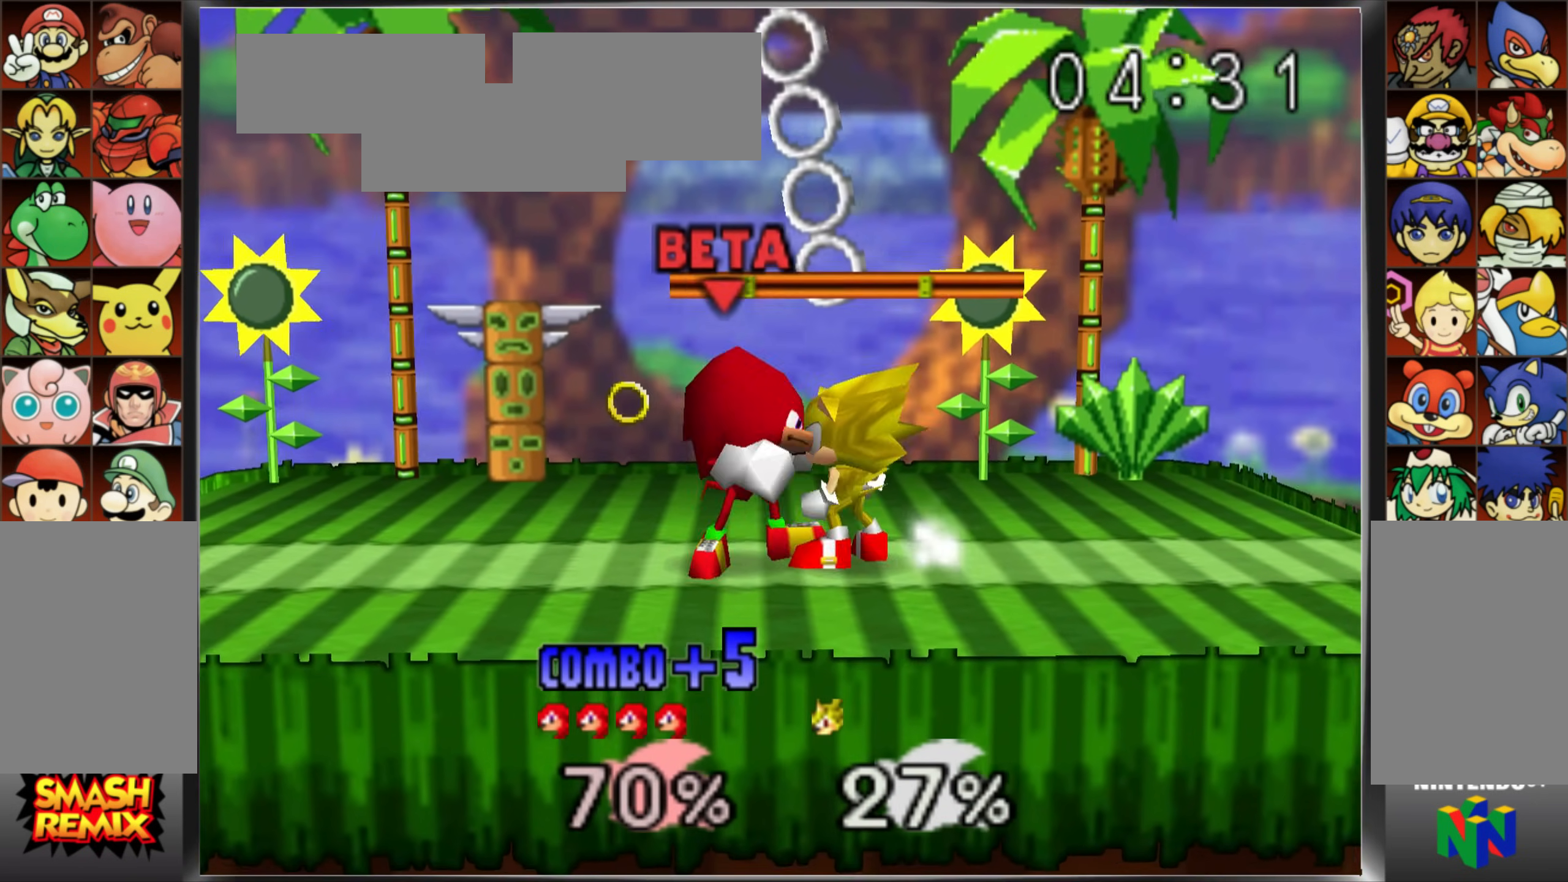
{"buttons": [], "left_stick": "center", "events": [[67, "A", "up"], [134, "left_stick", "right"], [267, "left_stick", "center"]]}
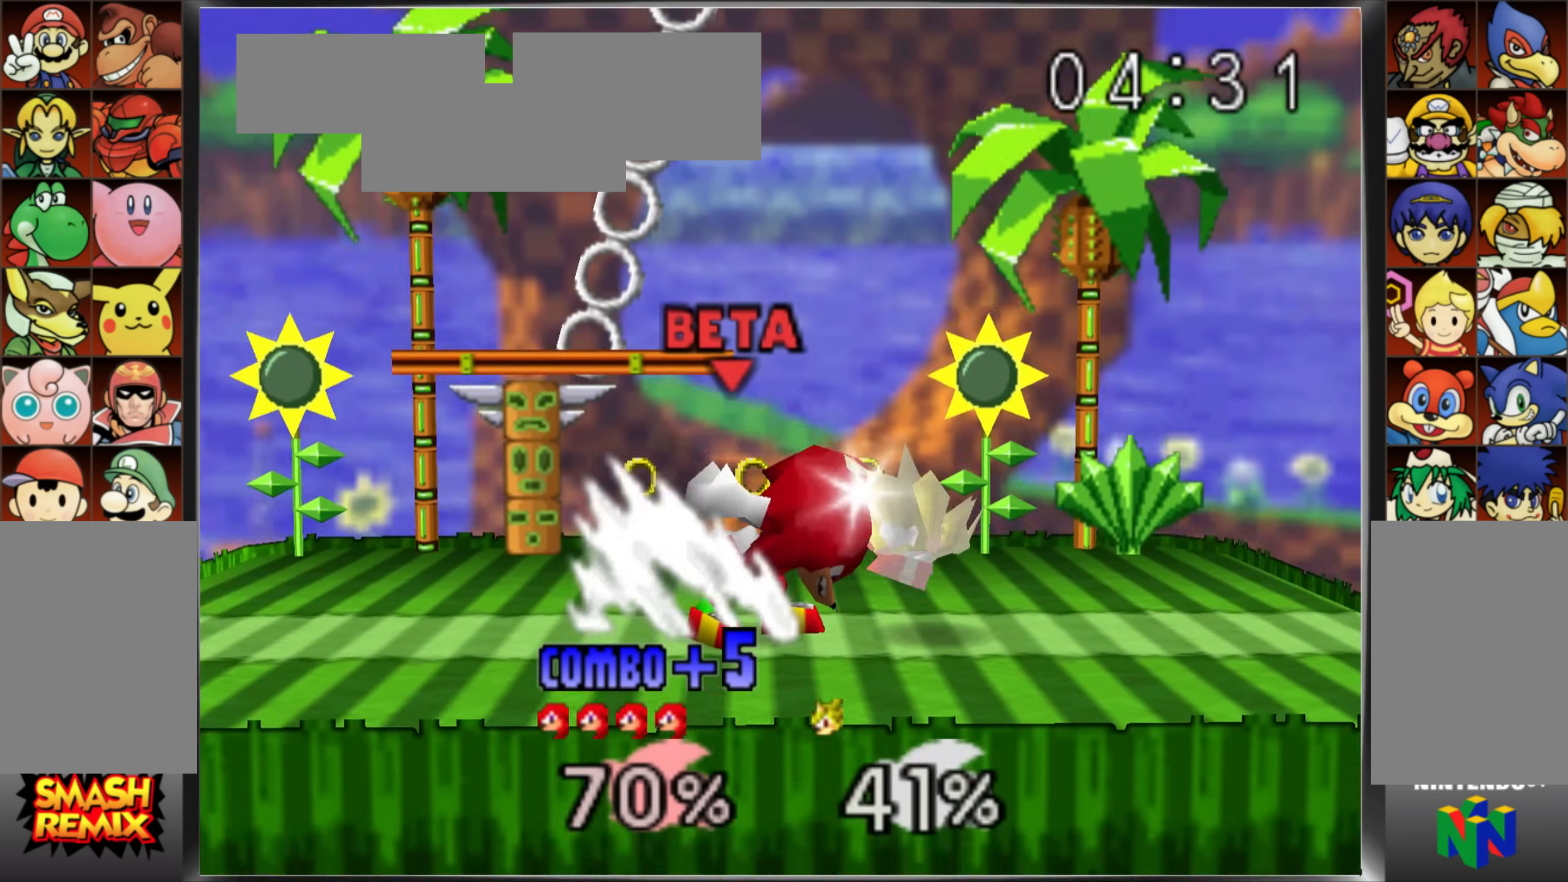
{"buttons": [], "left_stick": "center", "events": [[33, "R1", "down"], [50, "R1", "up"]]}
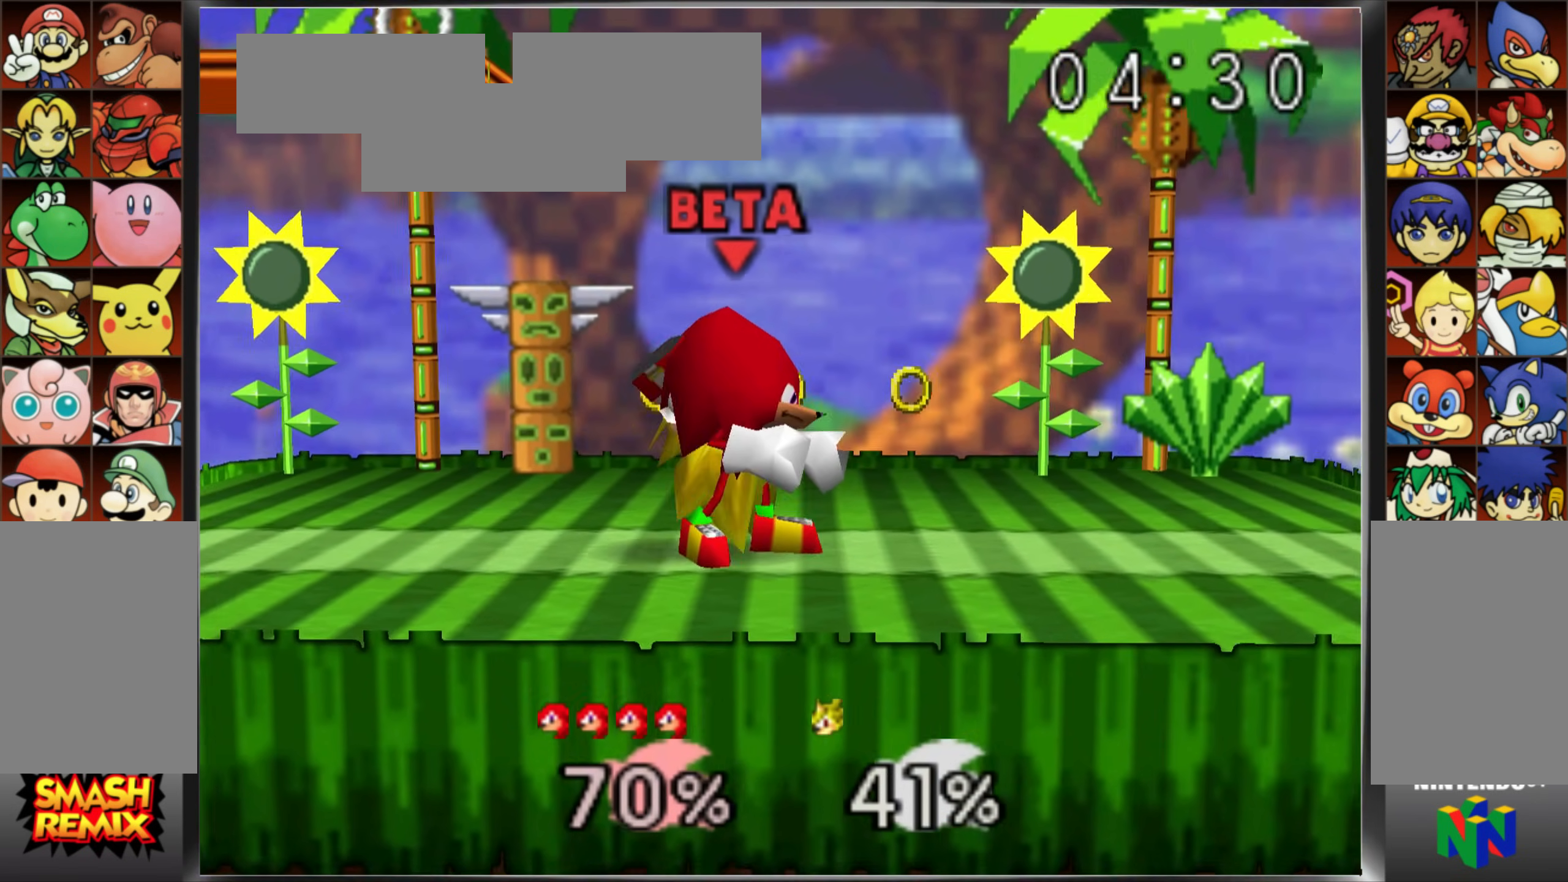
{"buttons": [], "left_stick": "center", "events": [[83, "left_stick", "left"], [184, "left_stick", "center"], [367, "left_stick", "left"], [501, "left_stick", "center"]]}
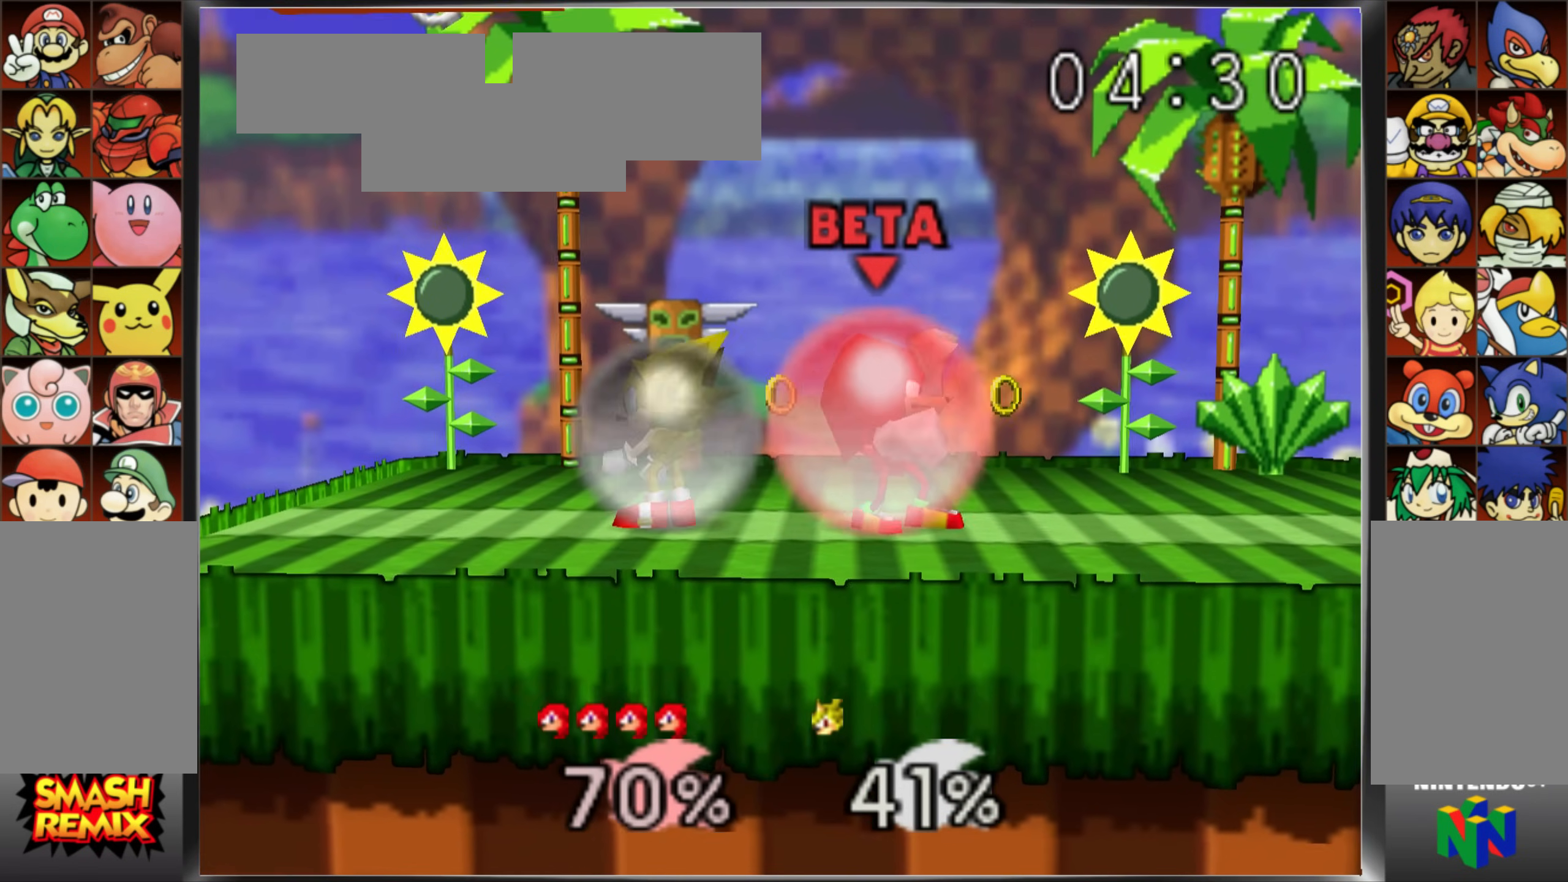
{"buttons": [], "left_stick": "center", "events": []}
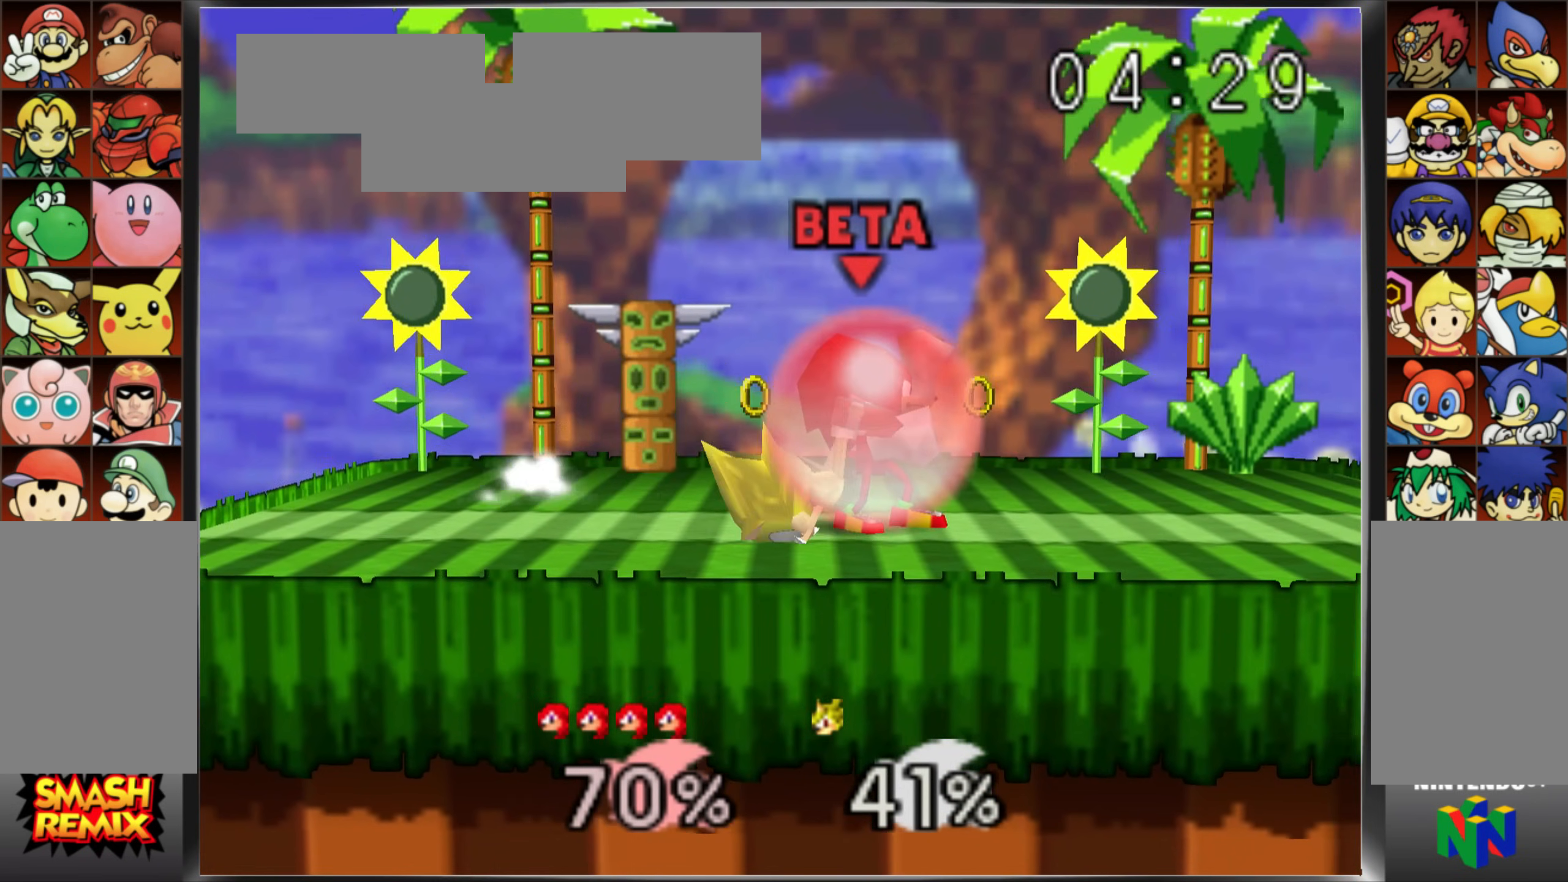
{"buttons": [], "left_stick": "right"}
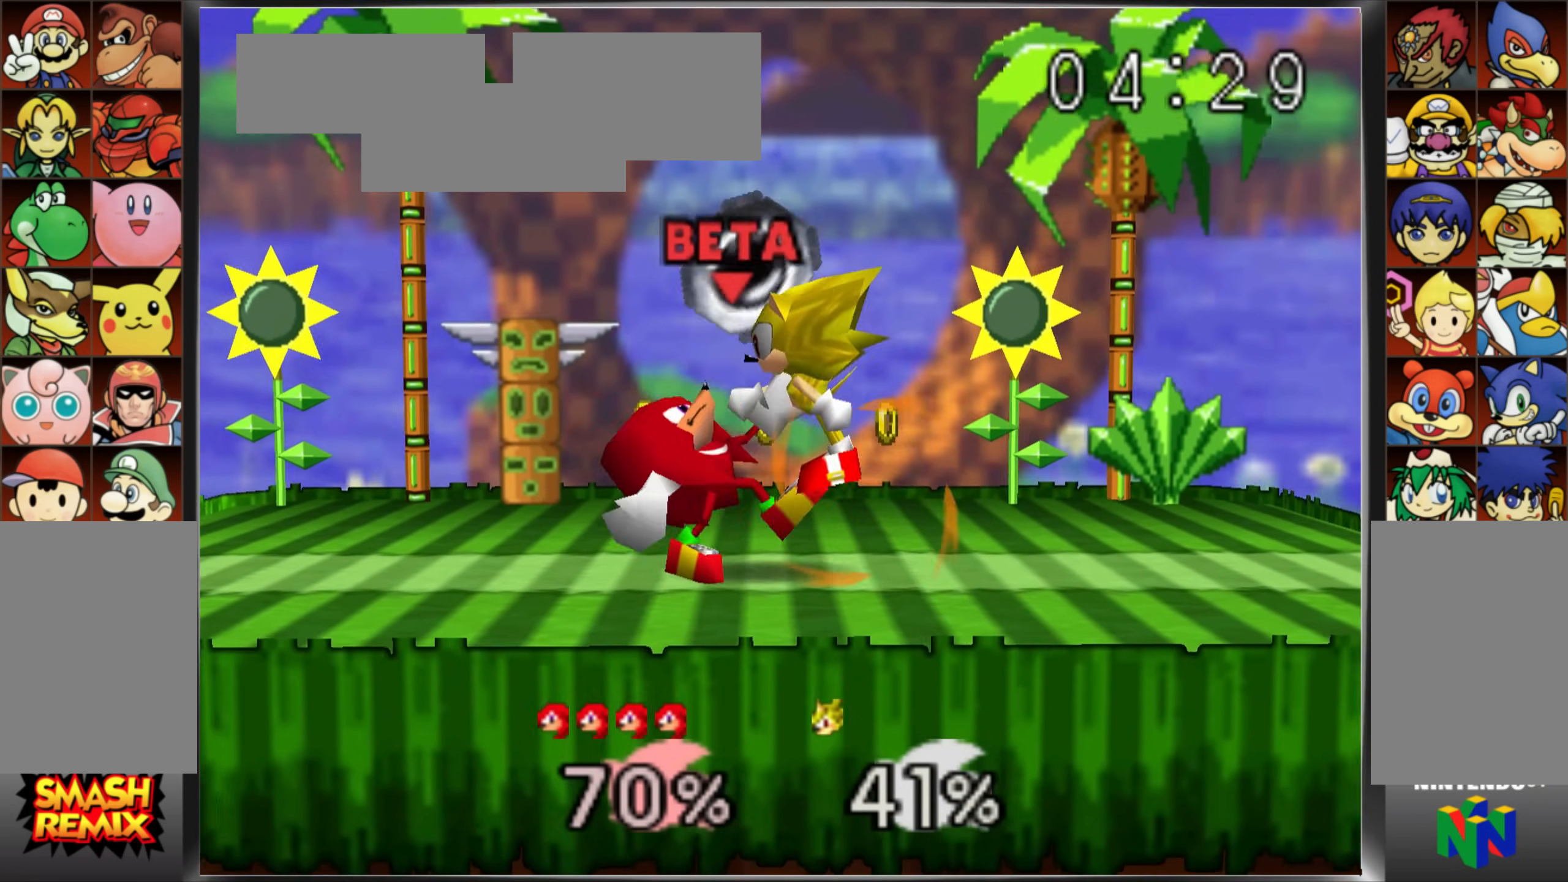
{"buttons": [], "left_stick": "center", "events": [[83, "left_stick", "center"]]}
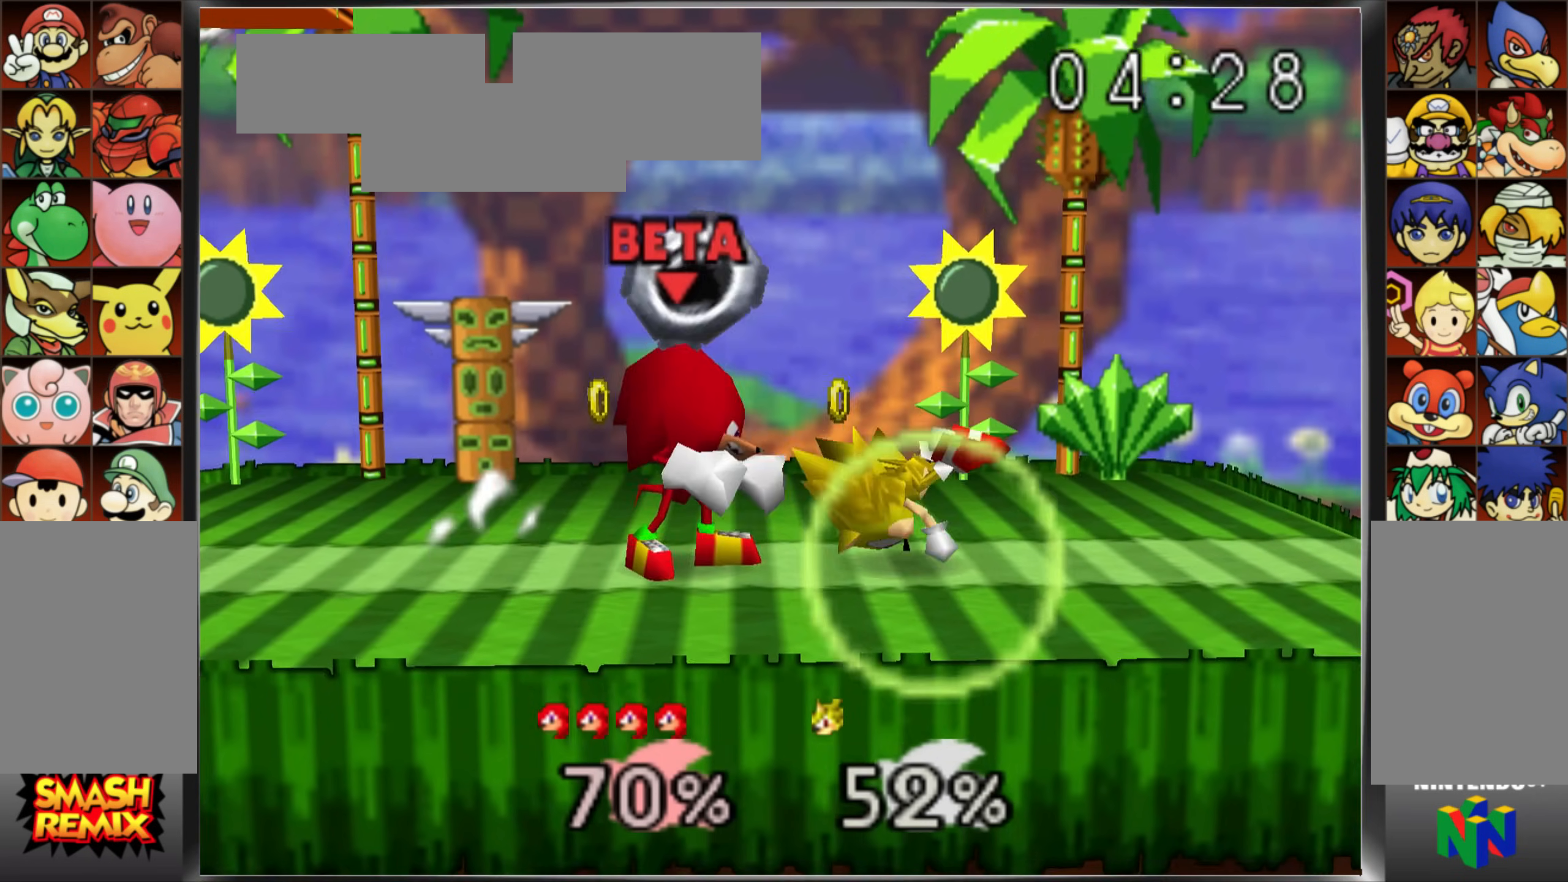
{"buttons": [], "left_stick": "left", "events": [[134, "left_stick", "right"], [334, "left_stick", "center"], [384, "left_stick", "left"]]}
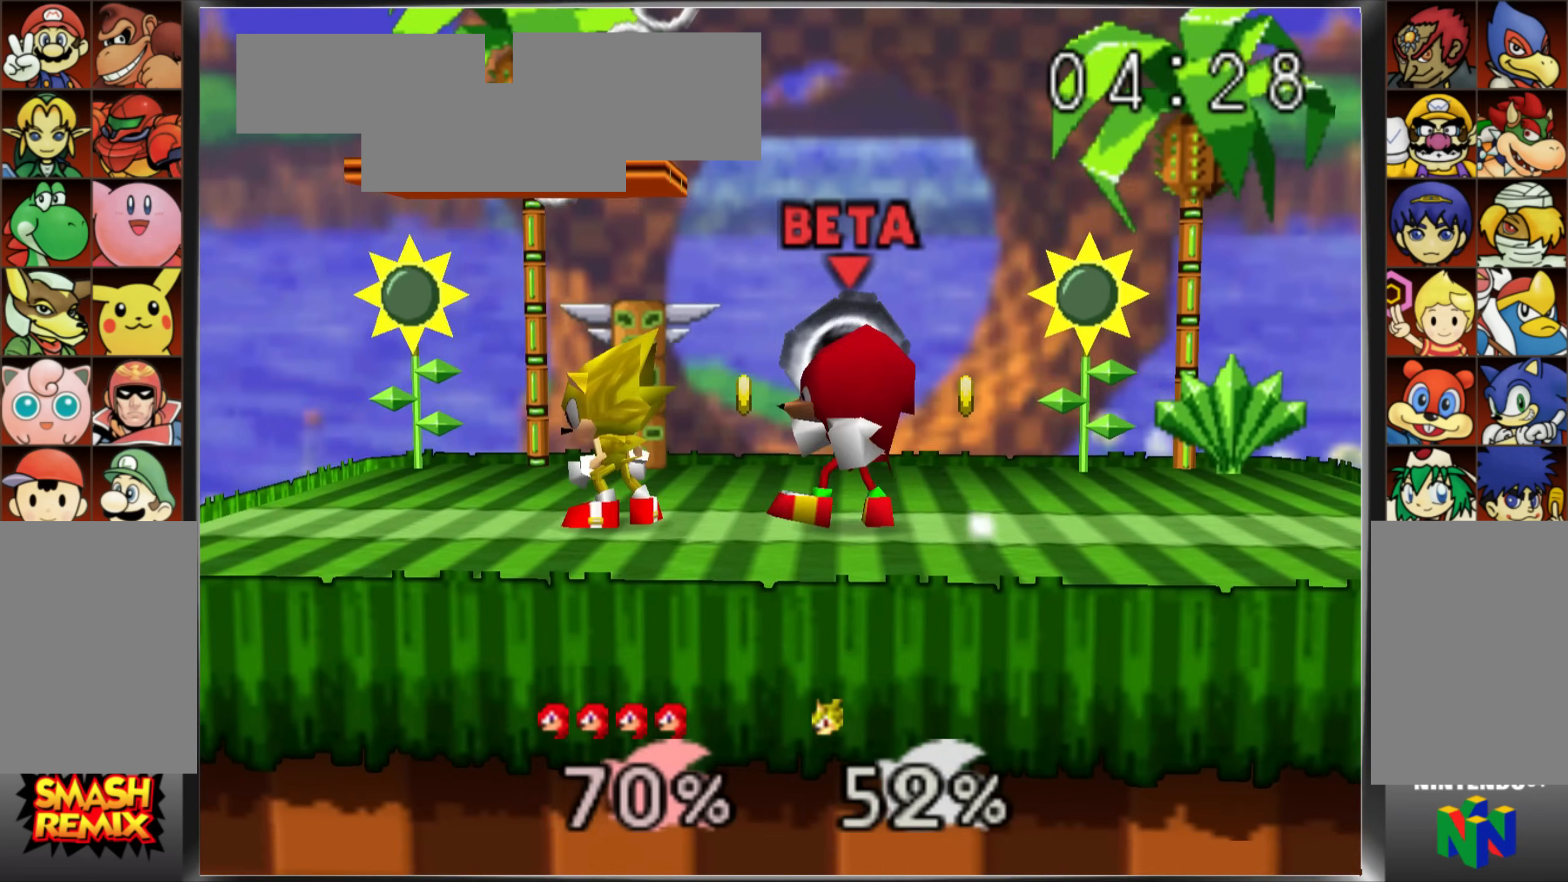
{"buttons": [], "left_stick": "center", "events": [[116, "left_stick", "center"], [183, "left_stick", "left"], [300, "Z", "down"], [317, "left_stick", "center"], [400, "Z", "up"]]}
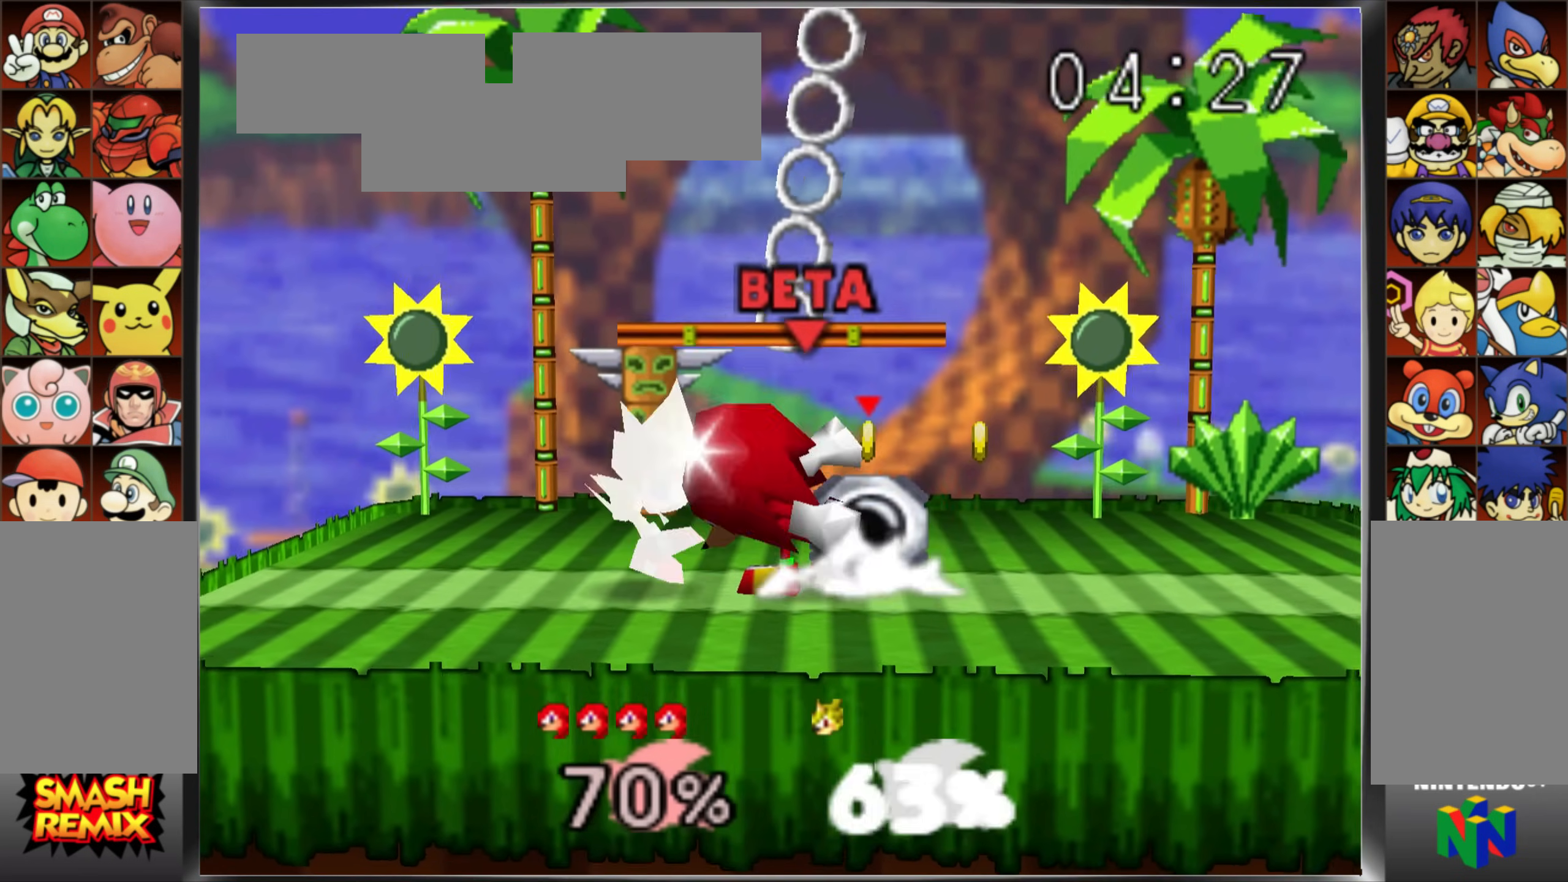
{"buttons": [], "left_stick": "center", "events": [[167, "left_stick", "left"], [284, "left_stick", "center"]]}
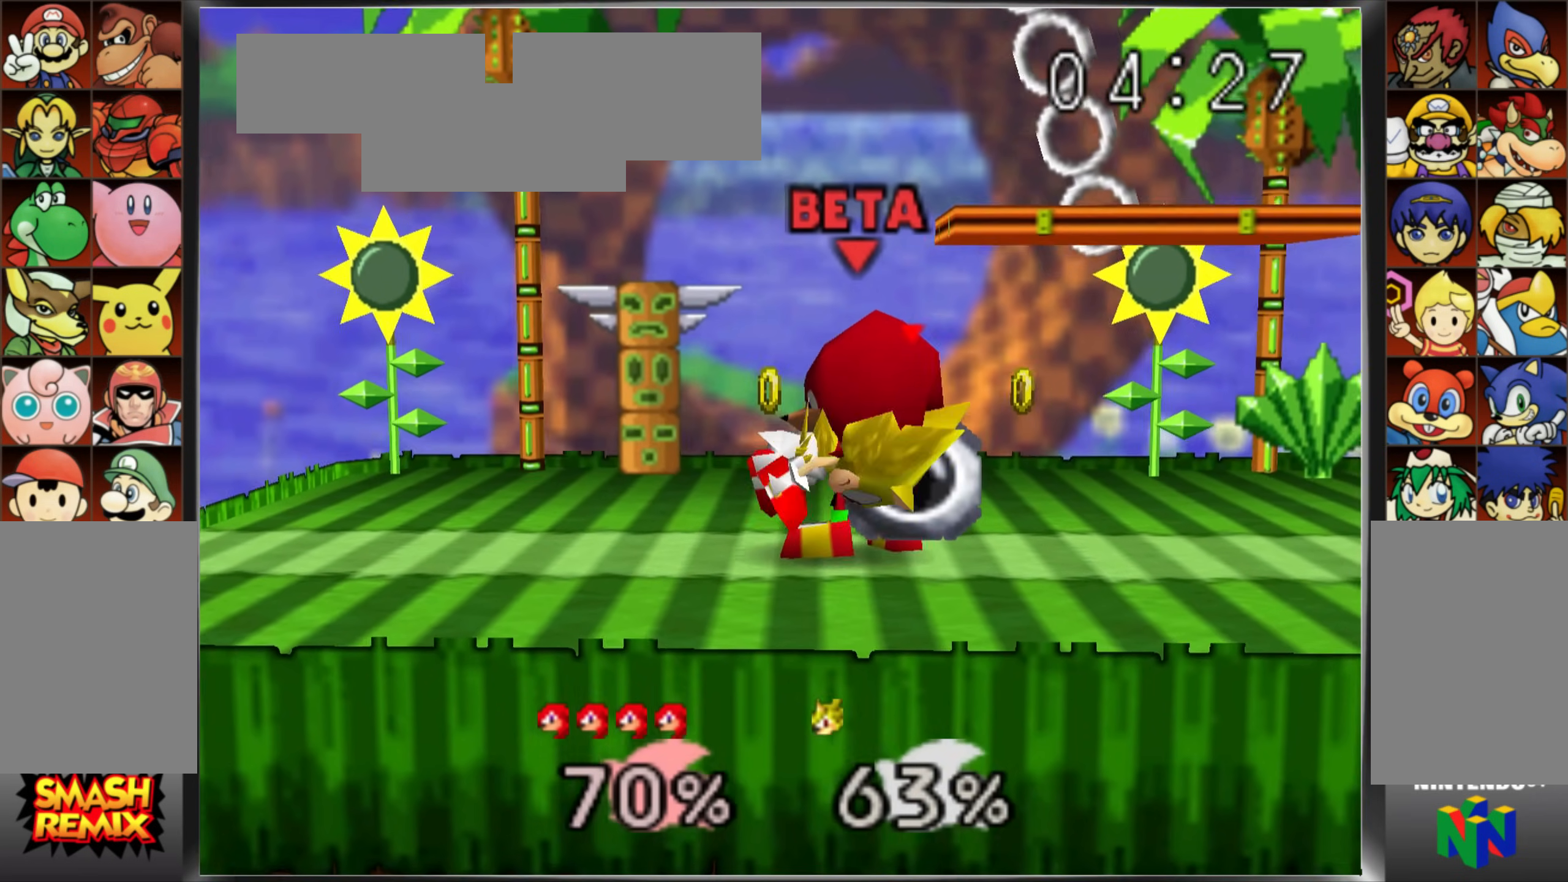
{"buttons": [], "left_stick": "right", "events": [[333, "left_stick", "right"]]}
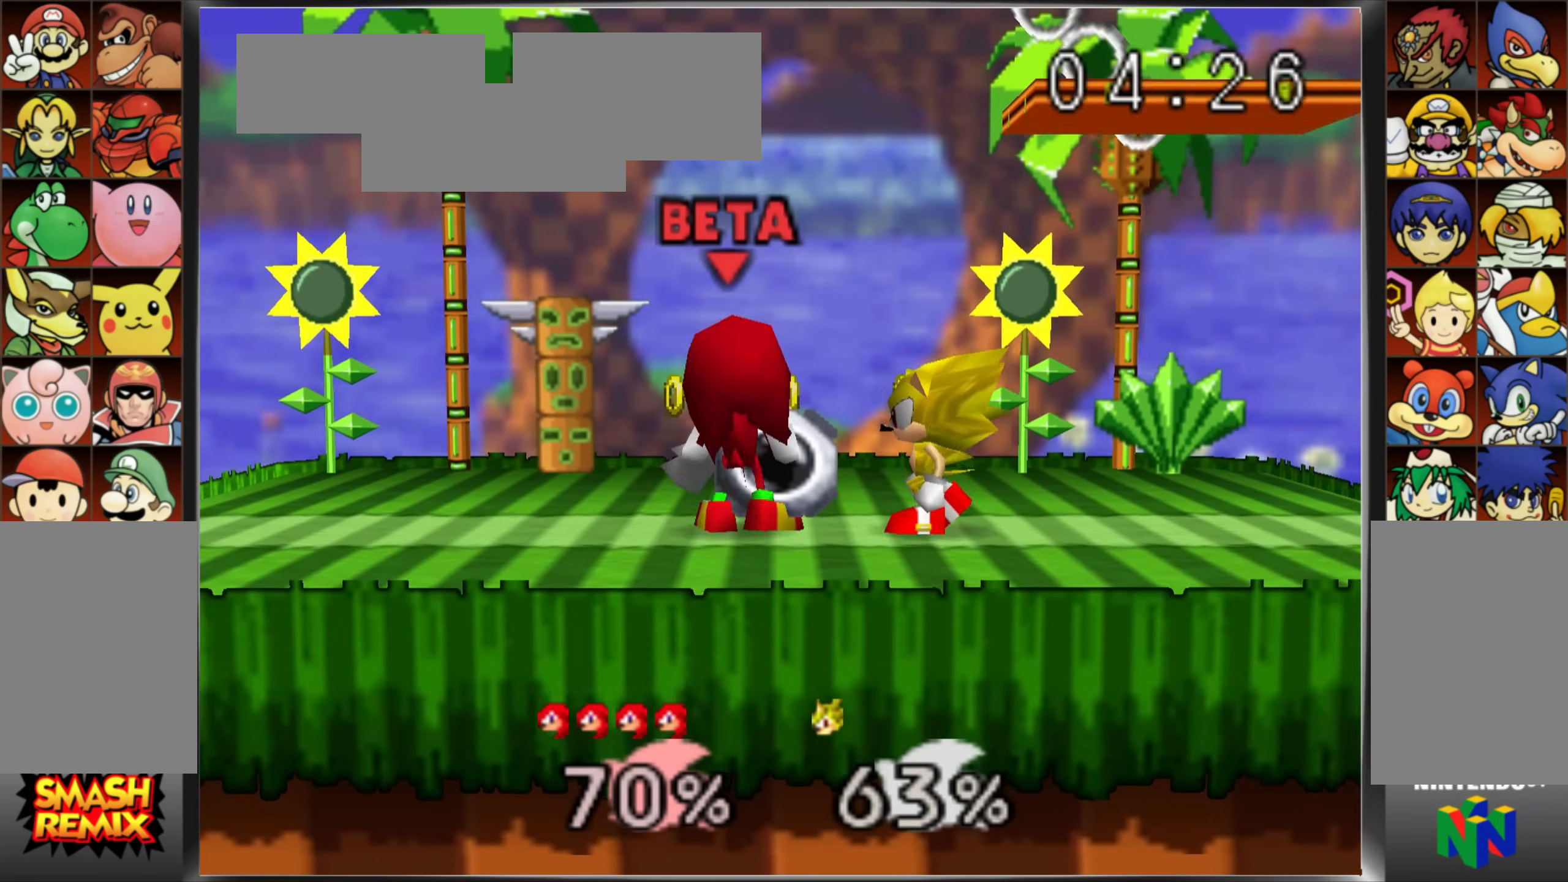
{"buttons": ["R1"], "left_stick": "center", "events": [[200, "left_stick", "center"], [284, "left_stick", "right"], [451, "R1", "down"], [484, "left_stick", "center"]]}
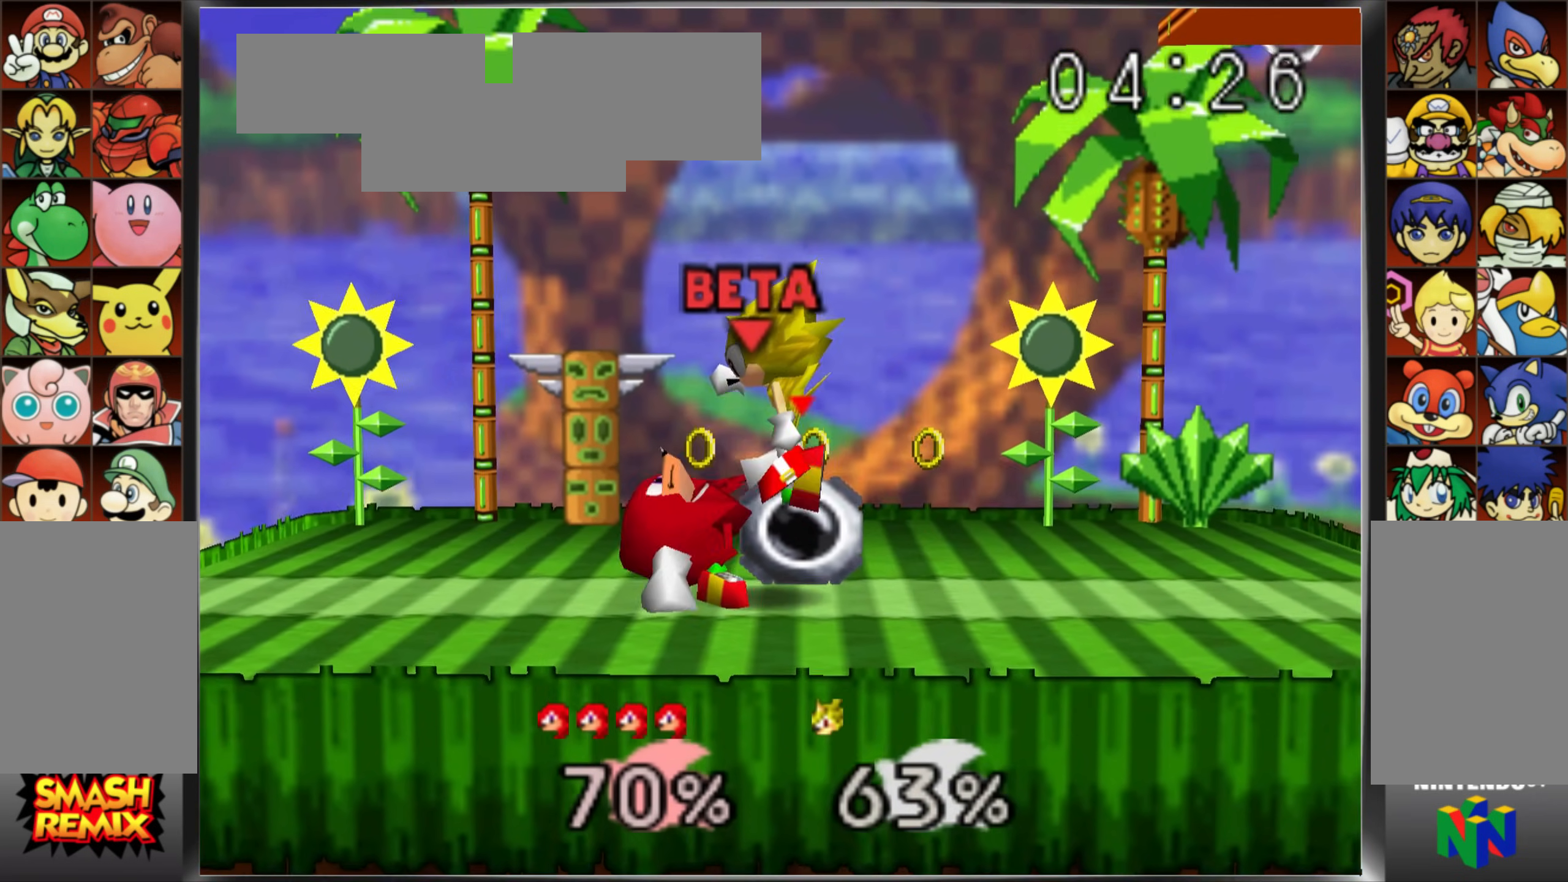
{"buttons": [], "left_stick": "right", "events": [[33, "R1", "up"], [483, "left_stick", "right"]]}
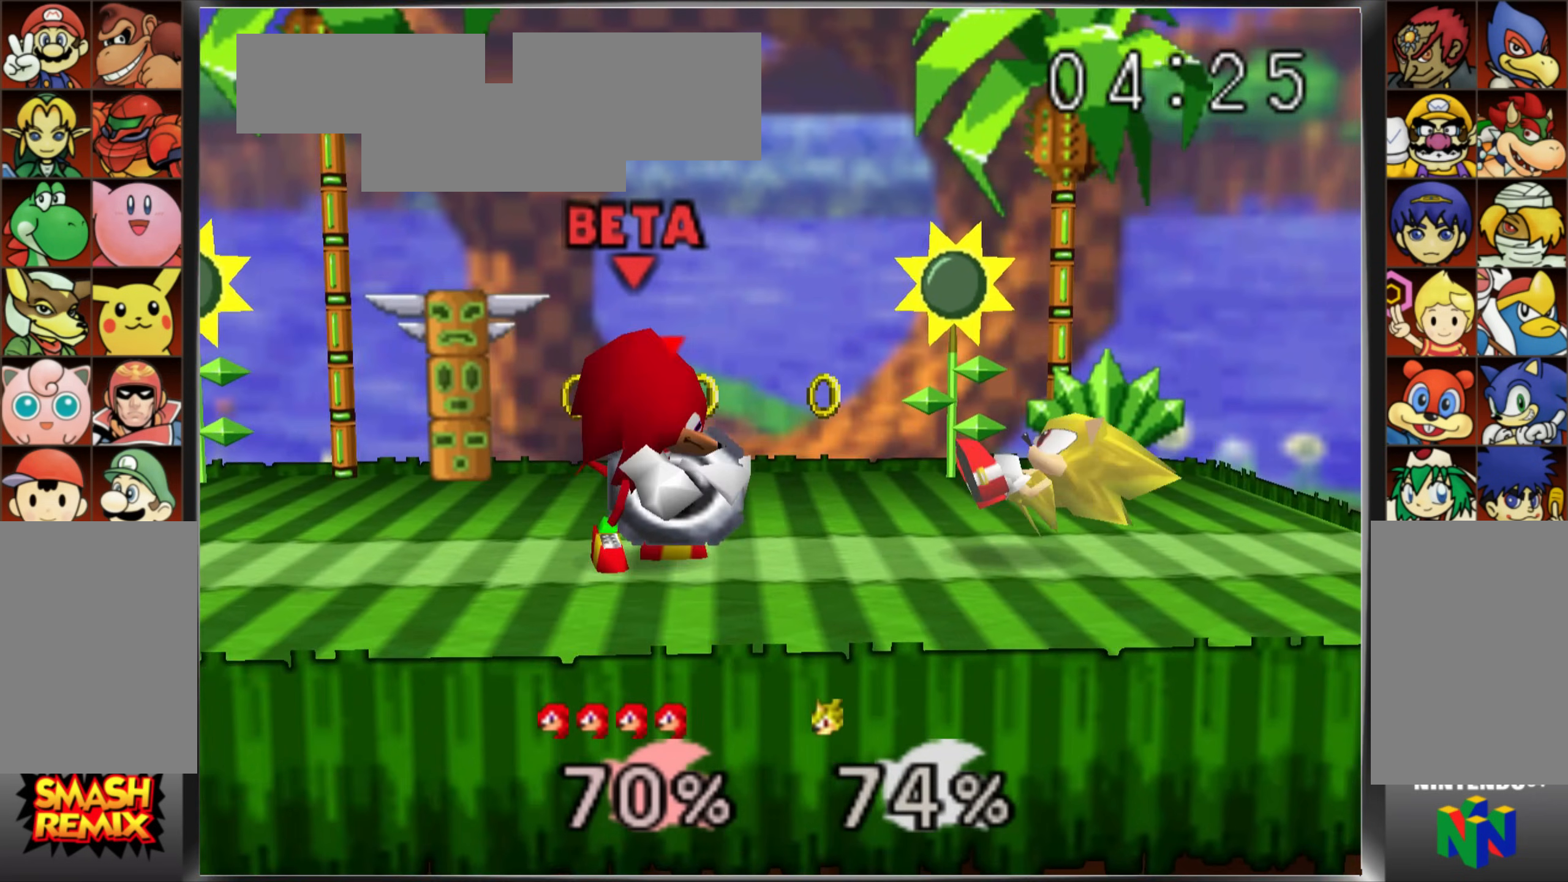
{"buttons": ["C_UP"], "left_stick": "center", "events": [[484, "C_UP", "down"], [484, "left_stick", "center"]]}
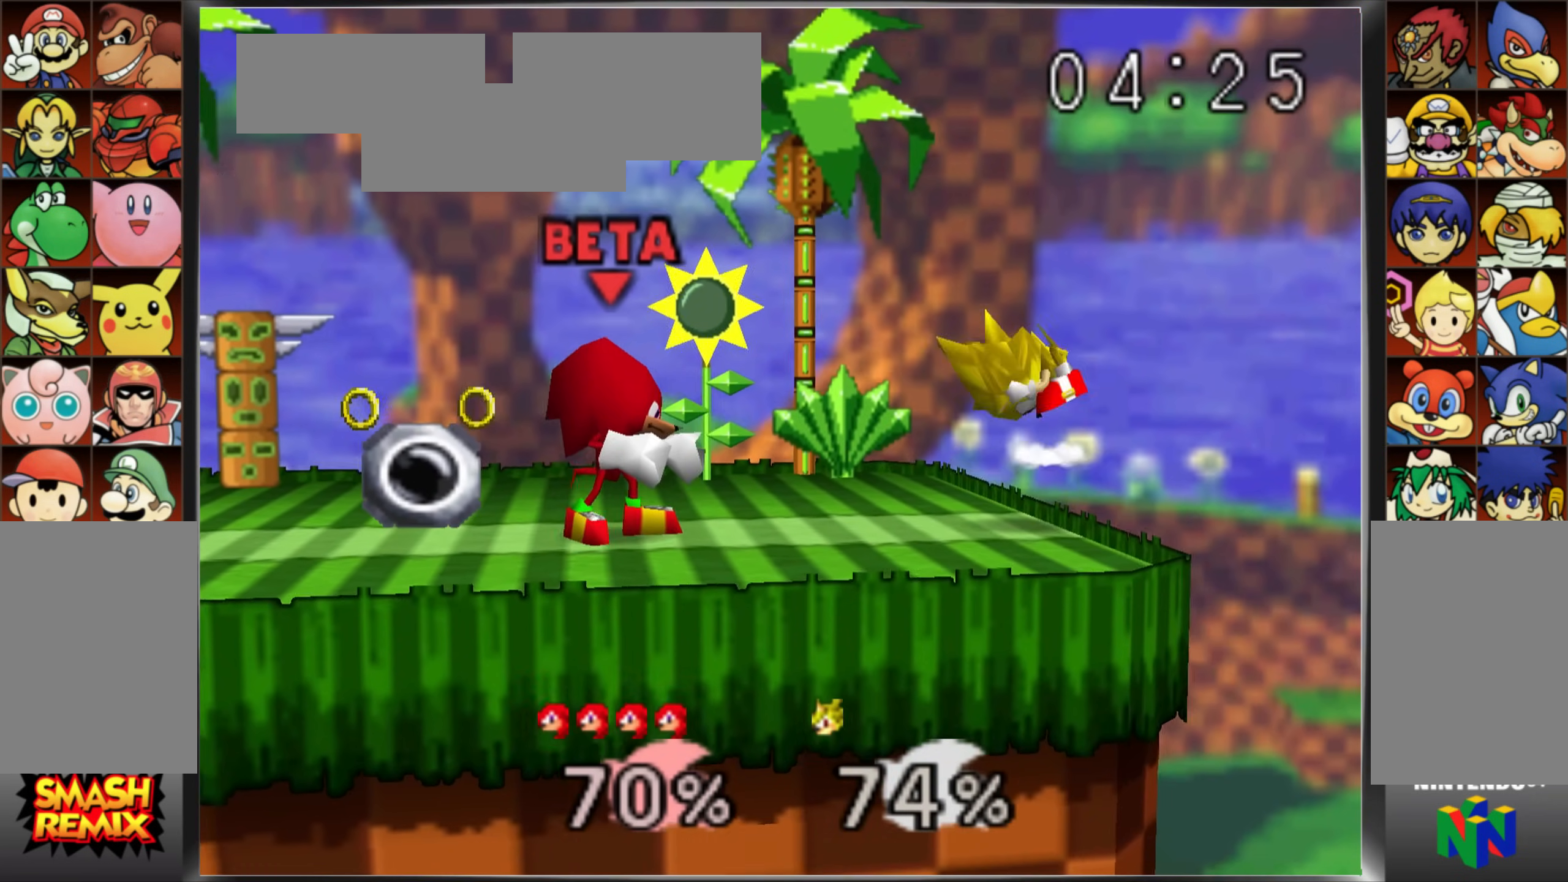
{"buttons": [], "left_stick": "center", "events": [[33, "C_UP", "up"], [116, "left_stick", "right"], [300, "left_stick", "center"]]}
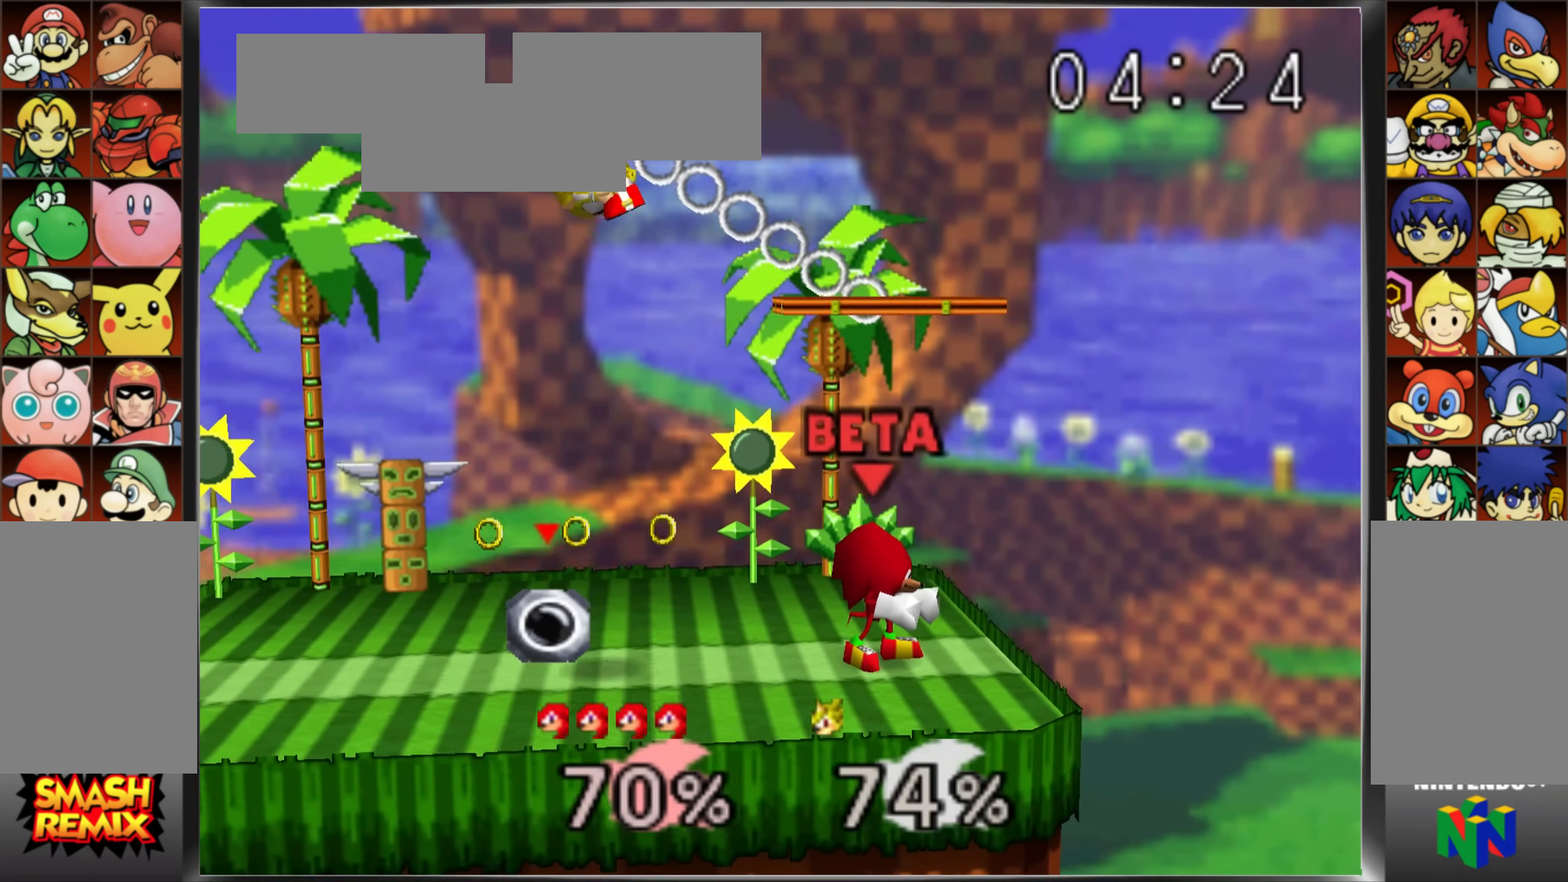
{"buttons": [], "left_stick": "left", "events": [[83, "left_stick", "left"]]}
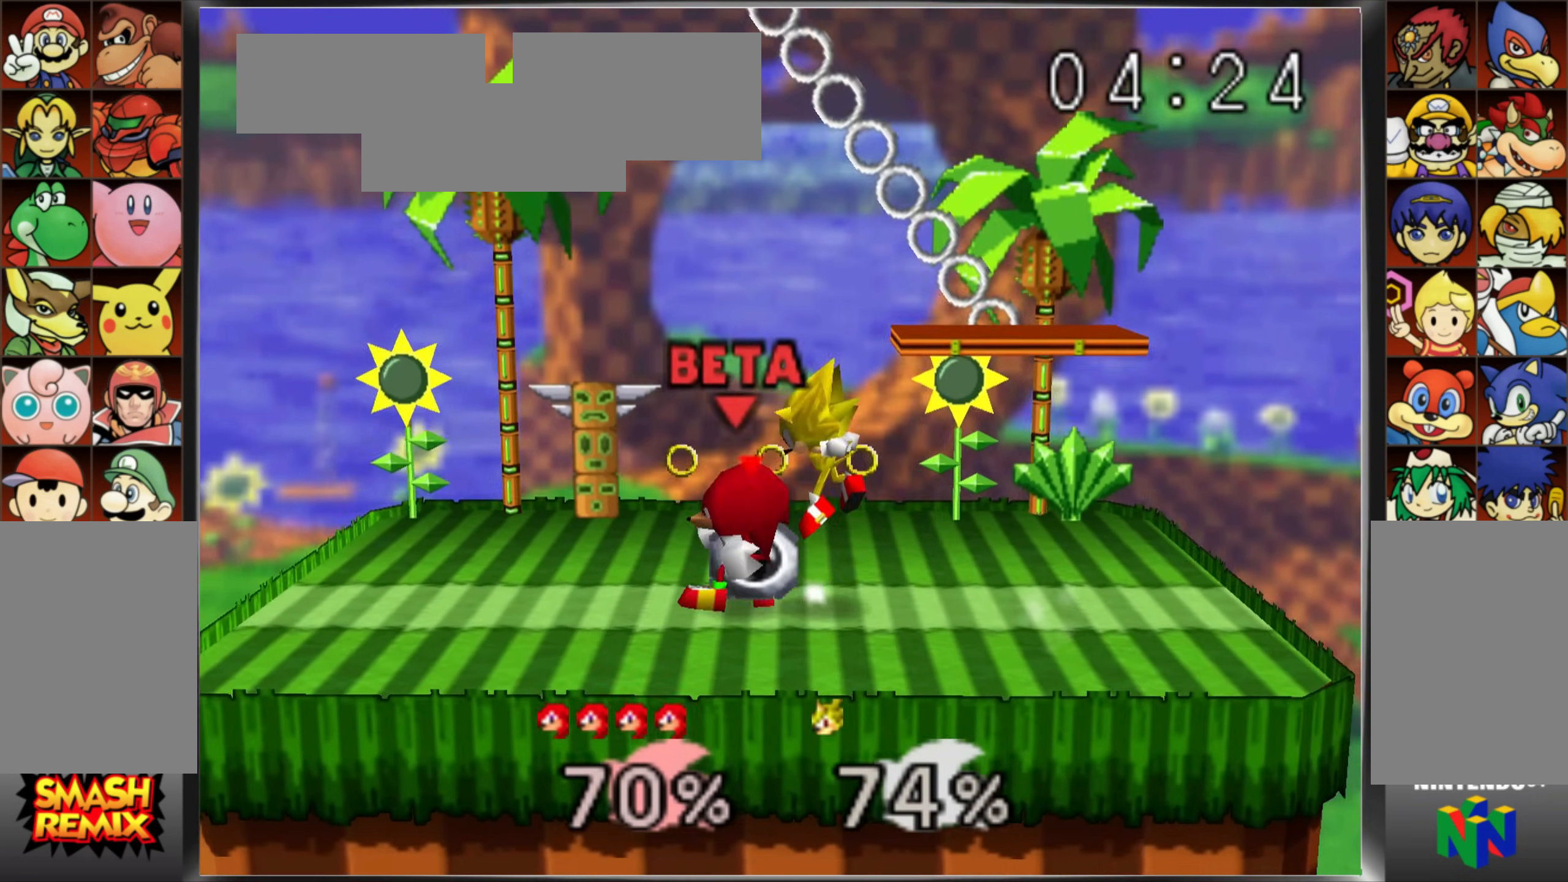
{"buttons": [], "left_stick": "right", "events": [[83, "left_stick", "center"], [150, "R1", "down"], [200, "R1", "up"], [300, "left_stick", "right"]]}
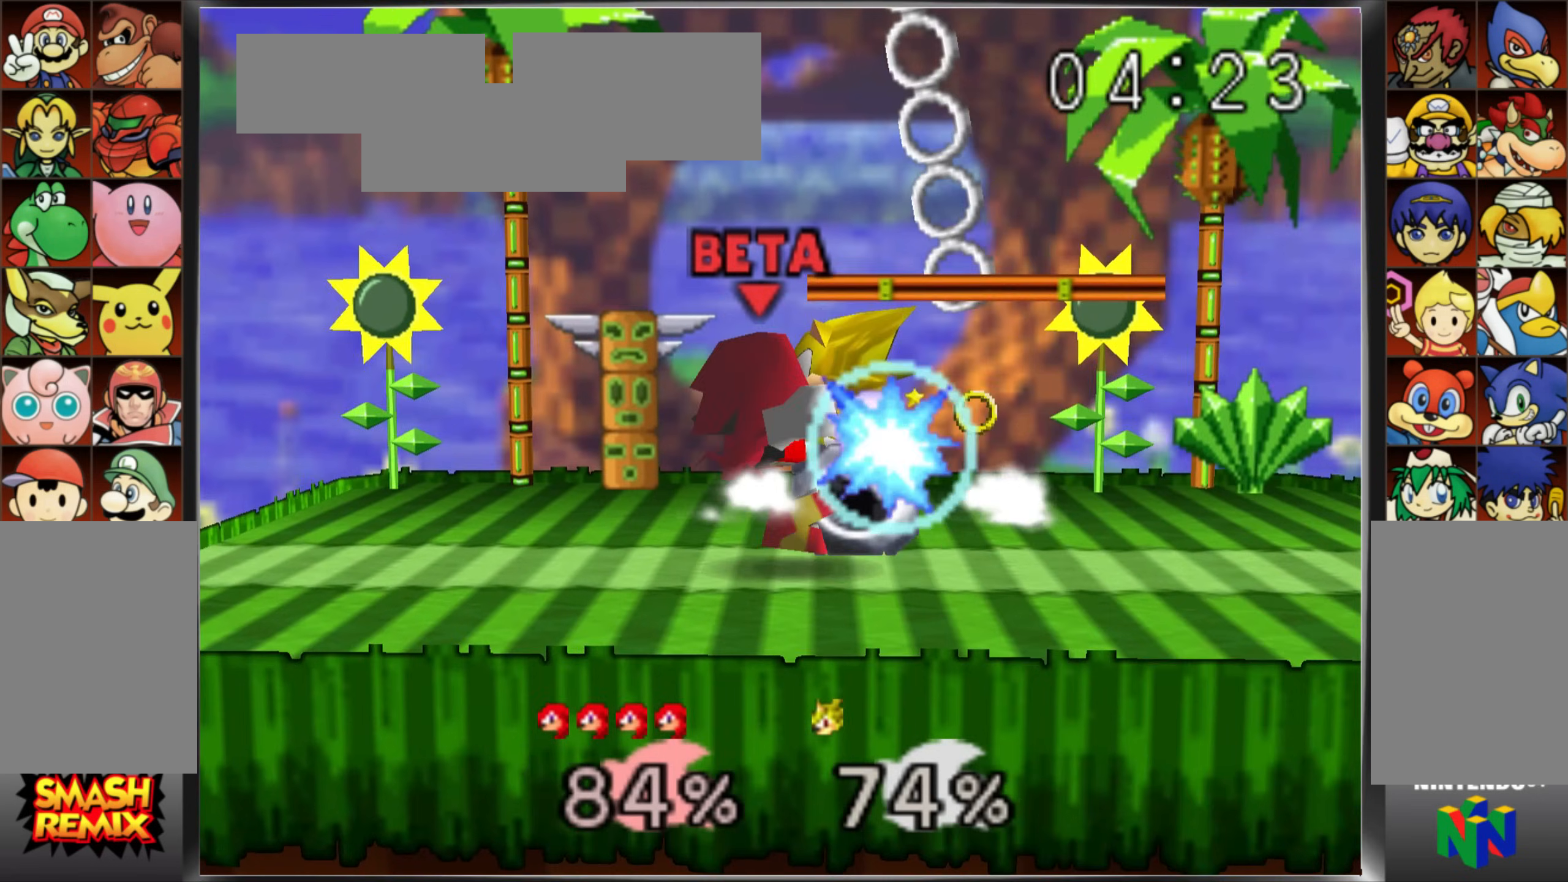
{"buttons": [], "left_stick": "right", "events": [[17, "left_stick", "center"], [417, "left_stick", "right"]]}
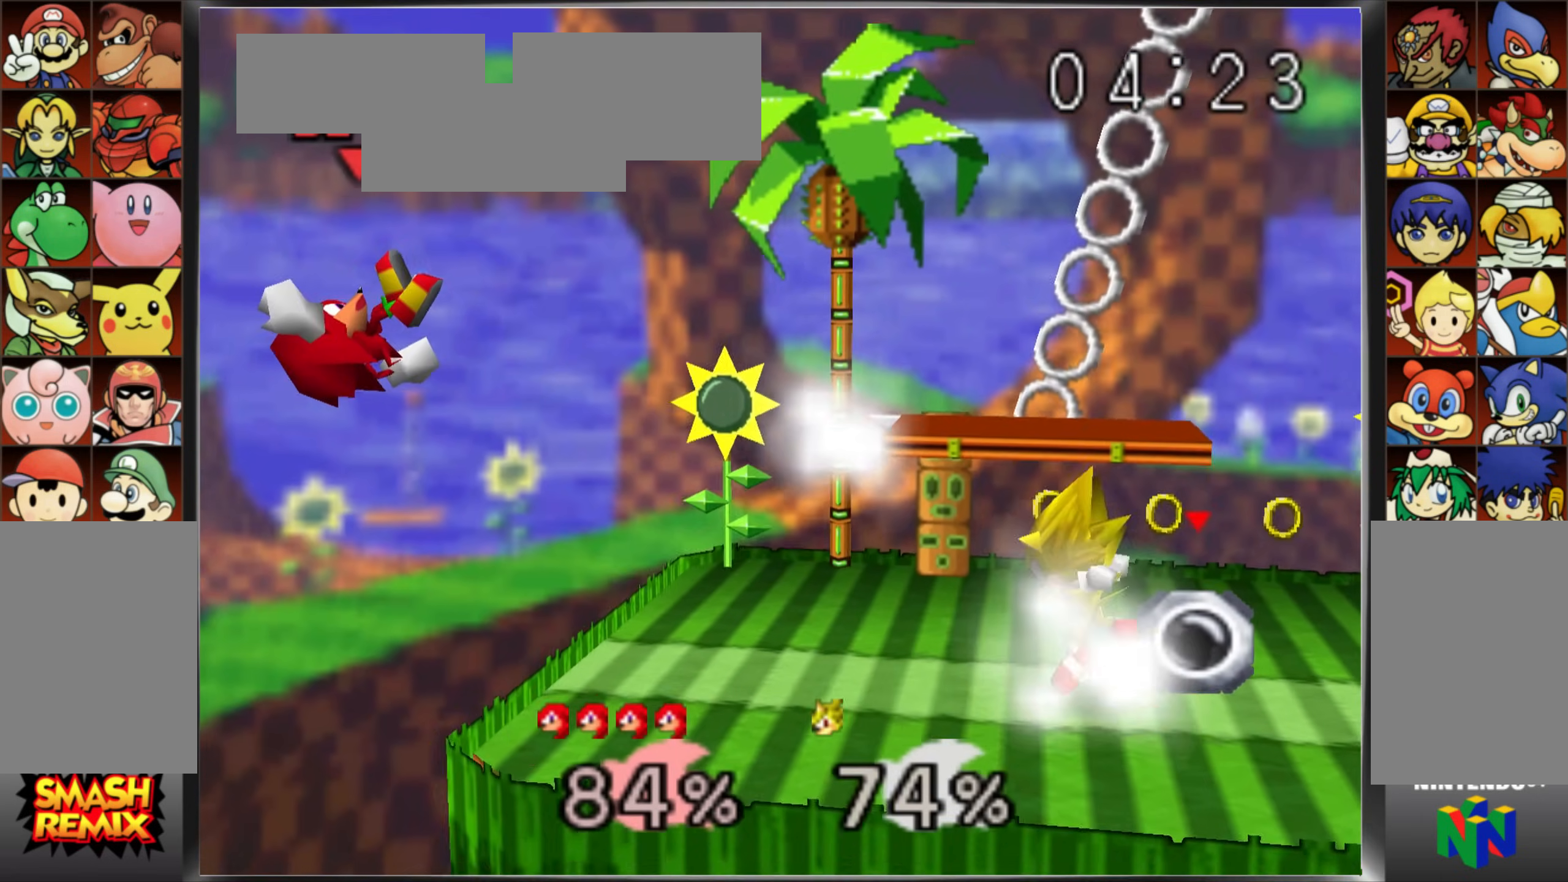
{"buttons": [], "left_stick": "right", "events": [[67, "Z", "down"], [133, "Z", "up"]]}
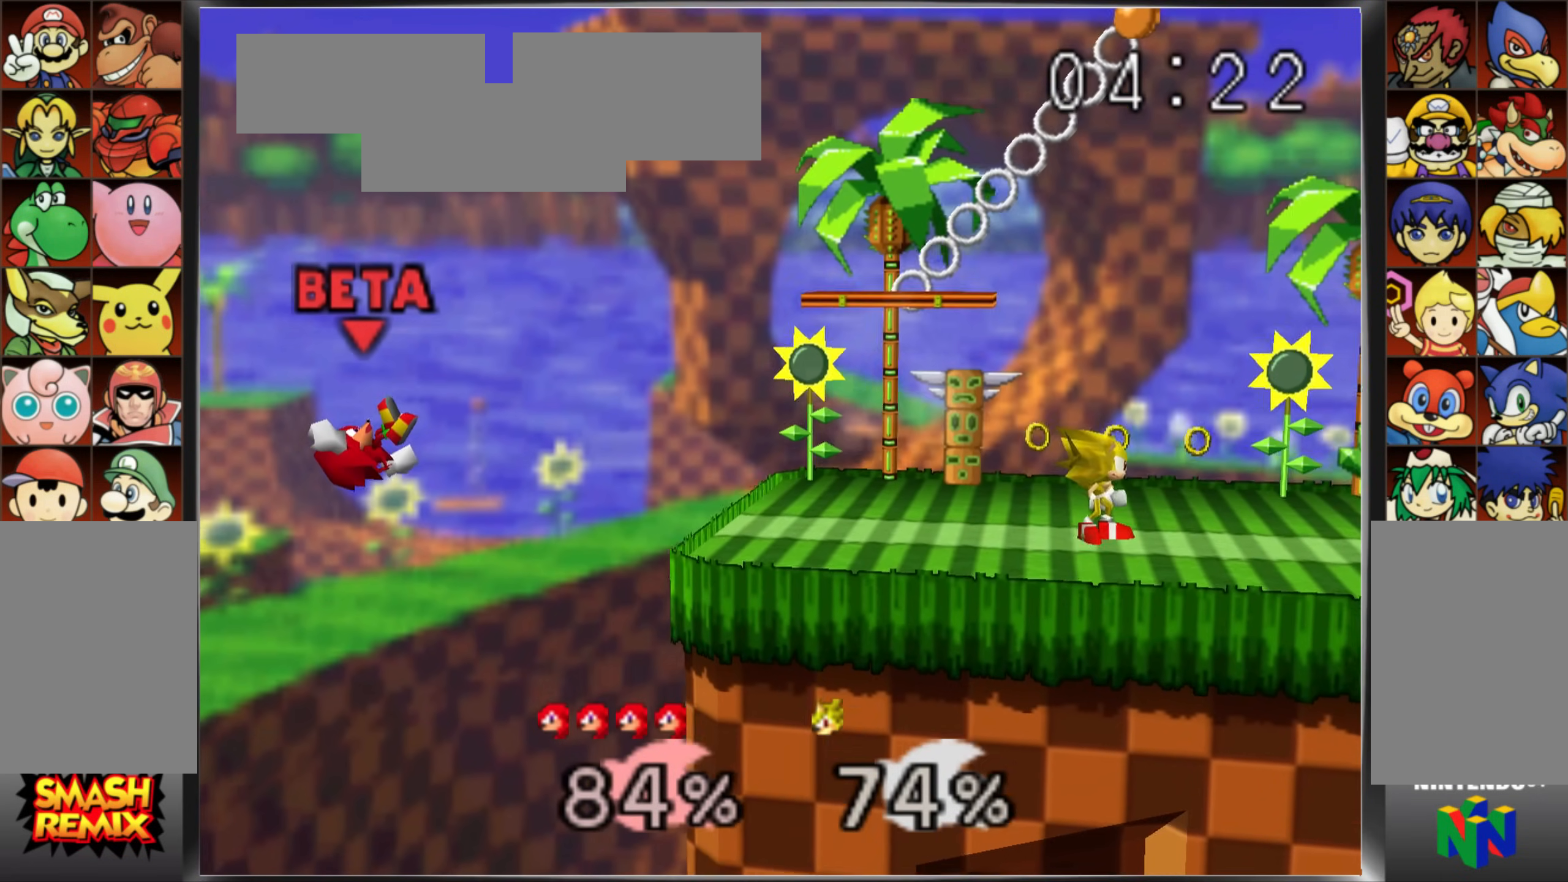
{"buttons": [], "left_stick": "right", "events": [[17, "Z", "down"], [84, "C_UP", "down"], [84, "Z", "up"], [167, "C_UP", "up"], [217, "C_UP", "down"], [284, "C_UP", "up"], [351, "C_UP", "down"], [484, "C_UP", "up"]]}